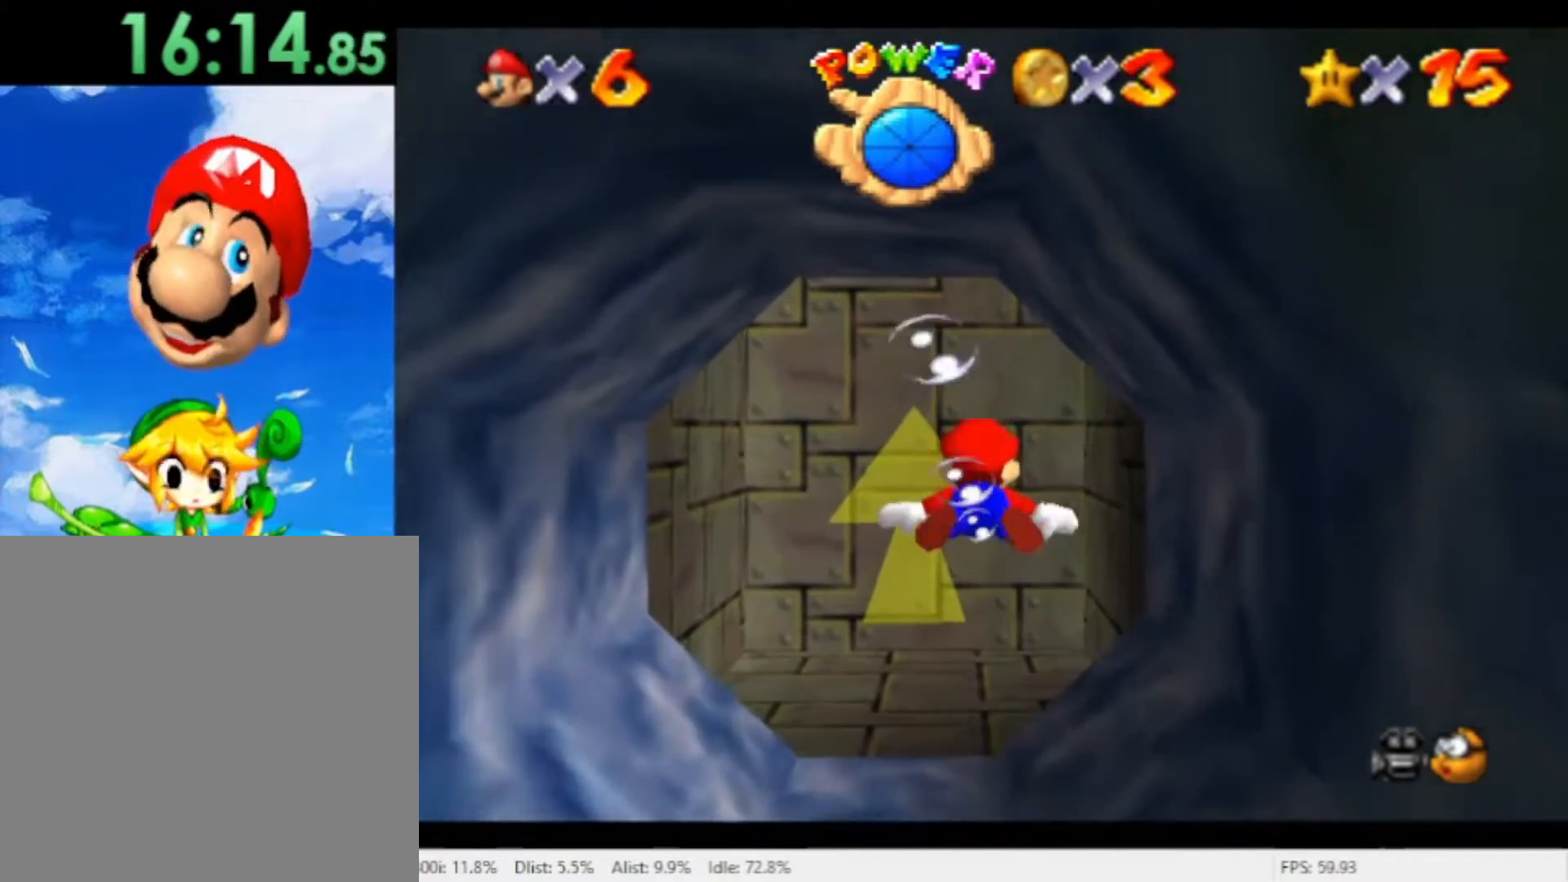
Gameplay with a controller (Nintendo layout); each line is a JSON object with the inputs held at the frame after it (dt_ms = milliseconds from this image to that frame). "events" lists button and stick changes between this image and that frame as [ms after this image, input, new state], when the widget could be followed in between. Not read: L2 L3 R2 R3 SELECT Z.
{"dt_ms": 500, "buttons": [], "left_stick": "center", "right_stick": "center", "events": [[300, "A", "down"], [500, "A", "up"]]}
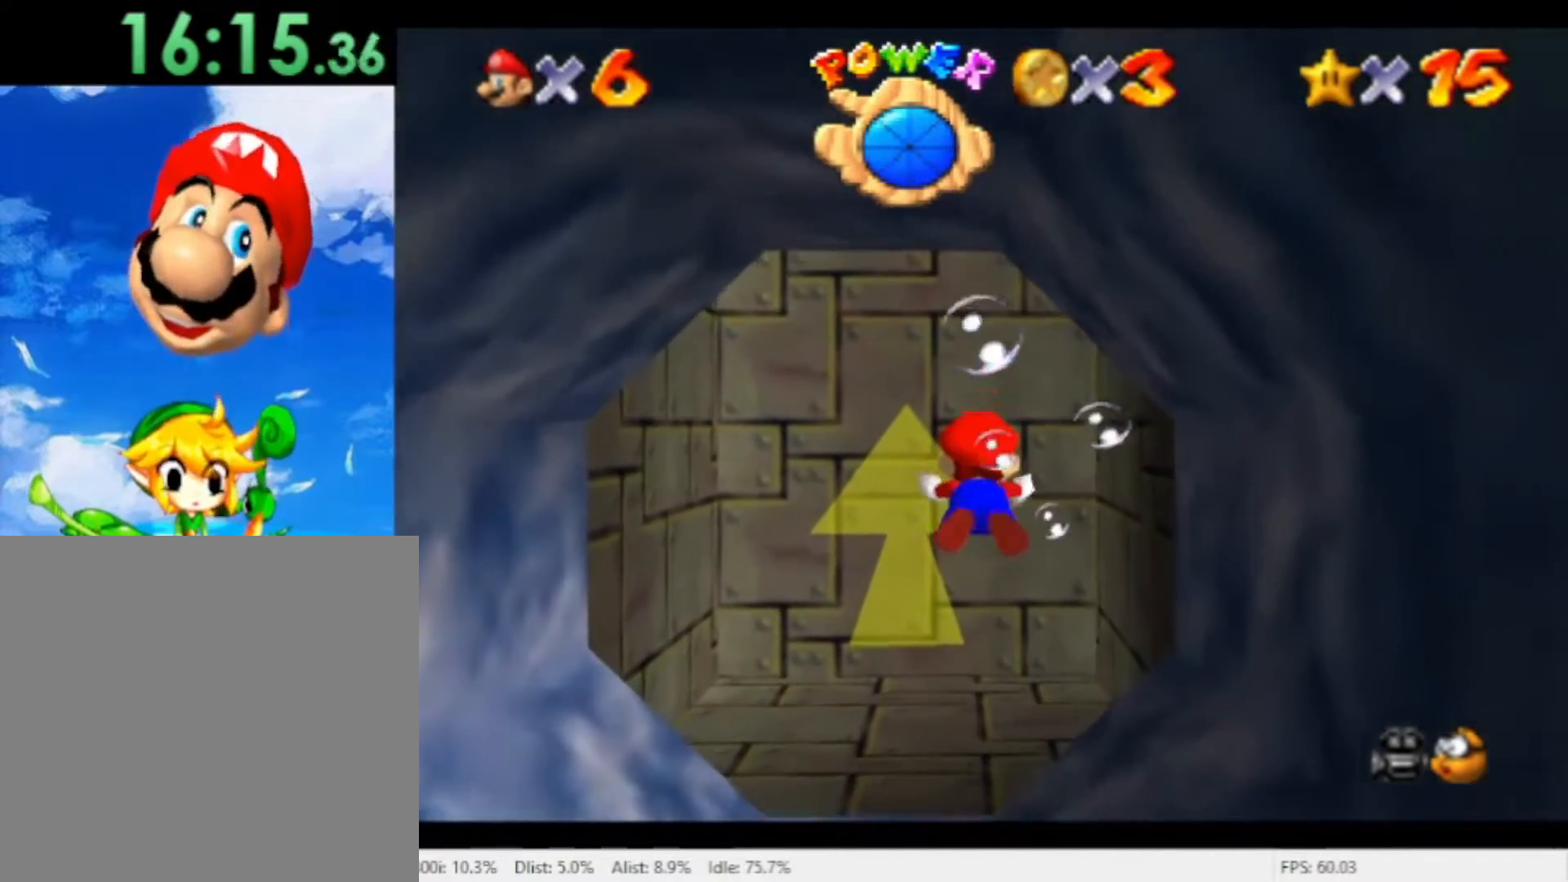
{"dt_ms": 500, "buttons": ["A"], "left_stick": "down", "right_stick": "center", "events": [[400, "left_stick", "down"], [467, "A", "down"]]}
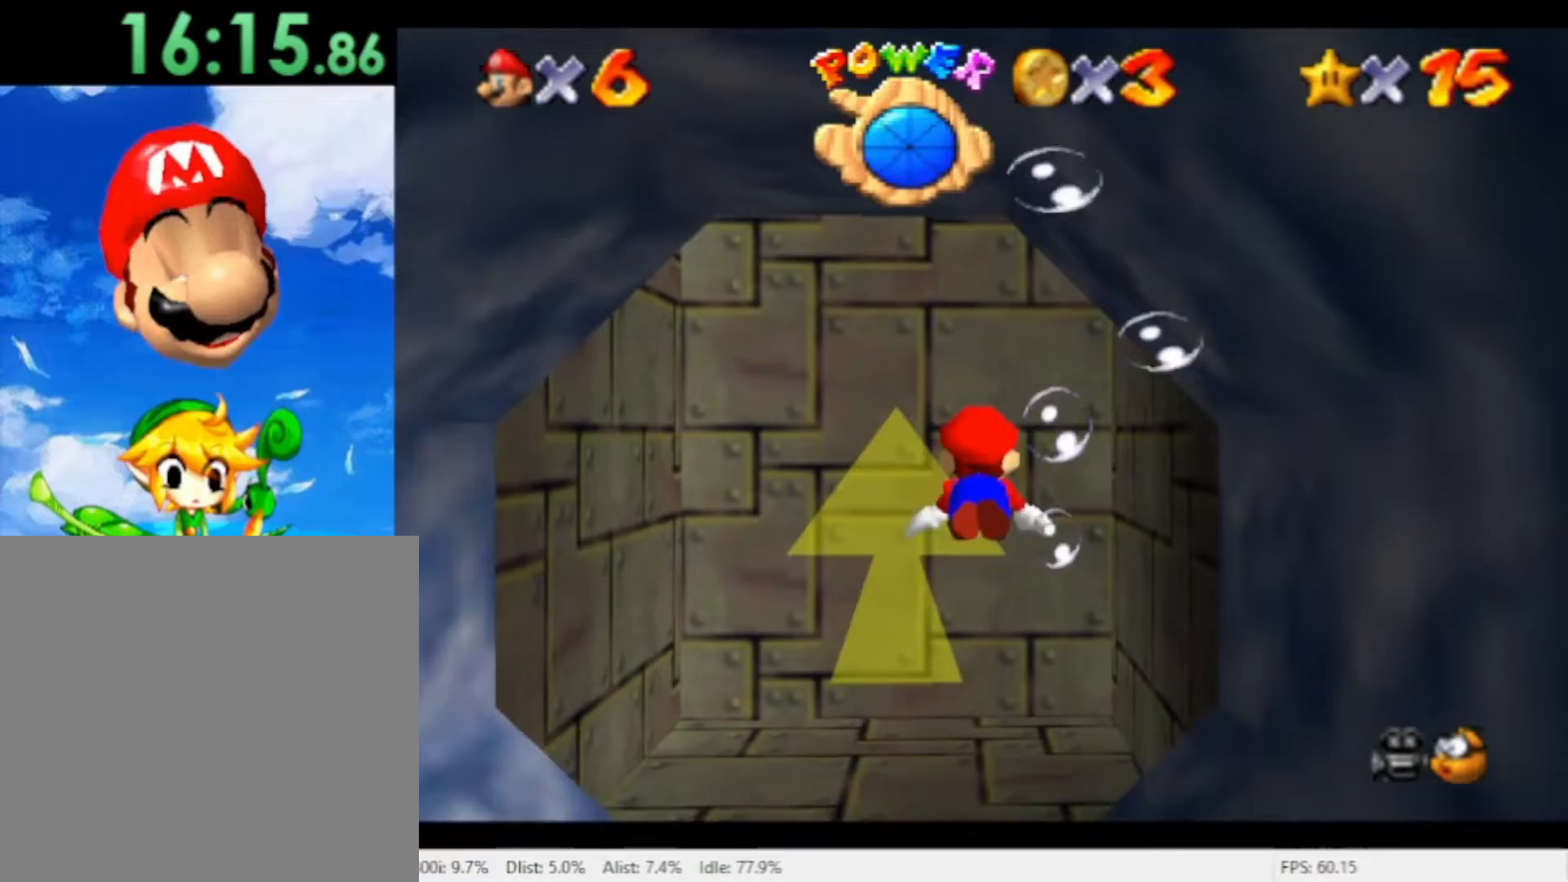
{"dt_ms": 500, "buttons": [], "left_stick": "down", "right_stick": "center", "events": [[133, "A", "up"], [133, "left_stick", "center"], [367, "left_stick", "down"]]}
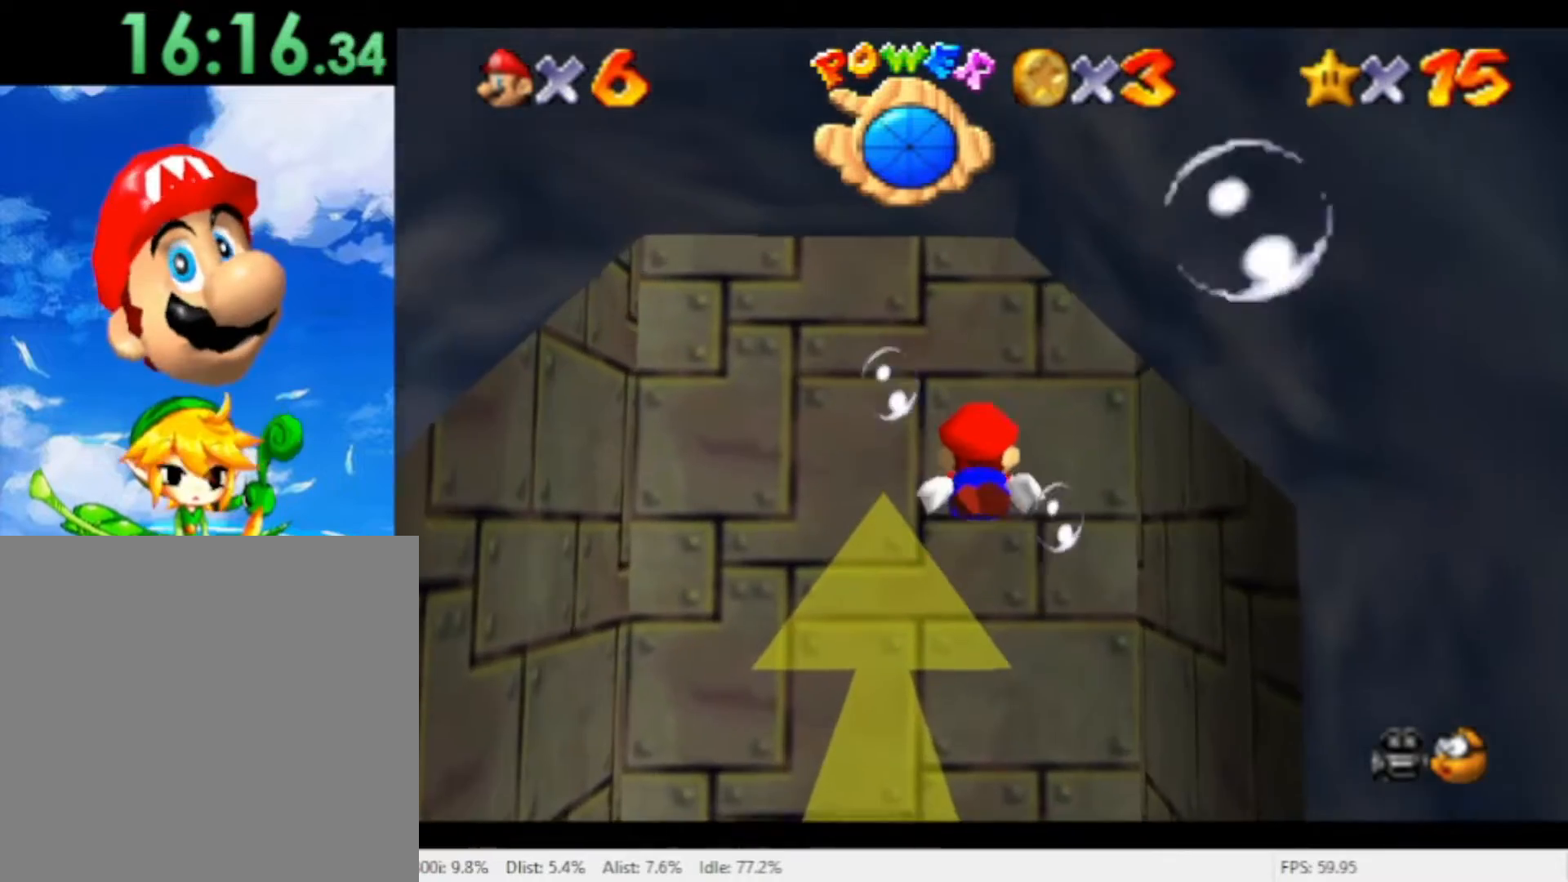
{"dt_ms": 1000, "buttons": [], "left_stick": "down", "right_stick": "center", "events": [[100, "A", "down"], [233, "left_stick", "center"], [267, "A", "up"], [433, "left_stick", "down"], [733, "A", "down"], [967, "A", "up"]]}
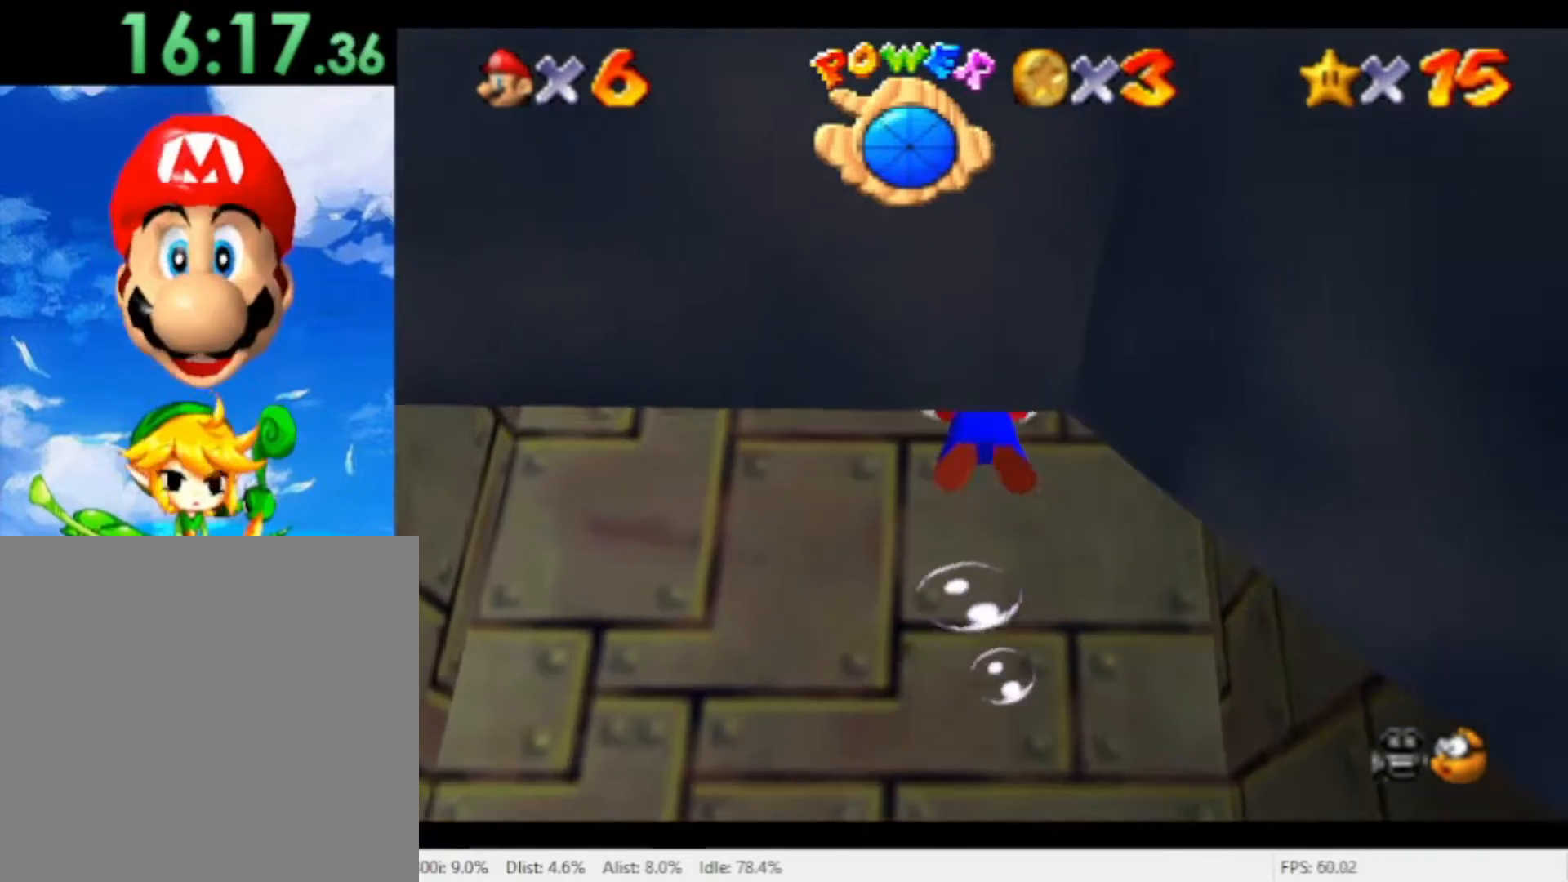
{"dt_ms": 500, "buttons": ["A"], "left_stick": "center", "right_stick": "center", "events": [[433, "A", "down"], [500, "left_stick", "center"]]}
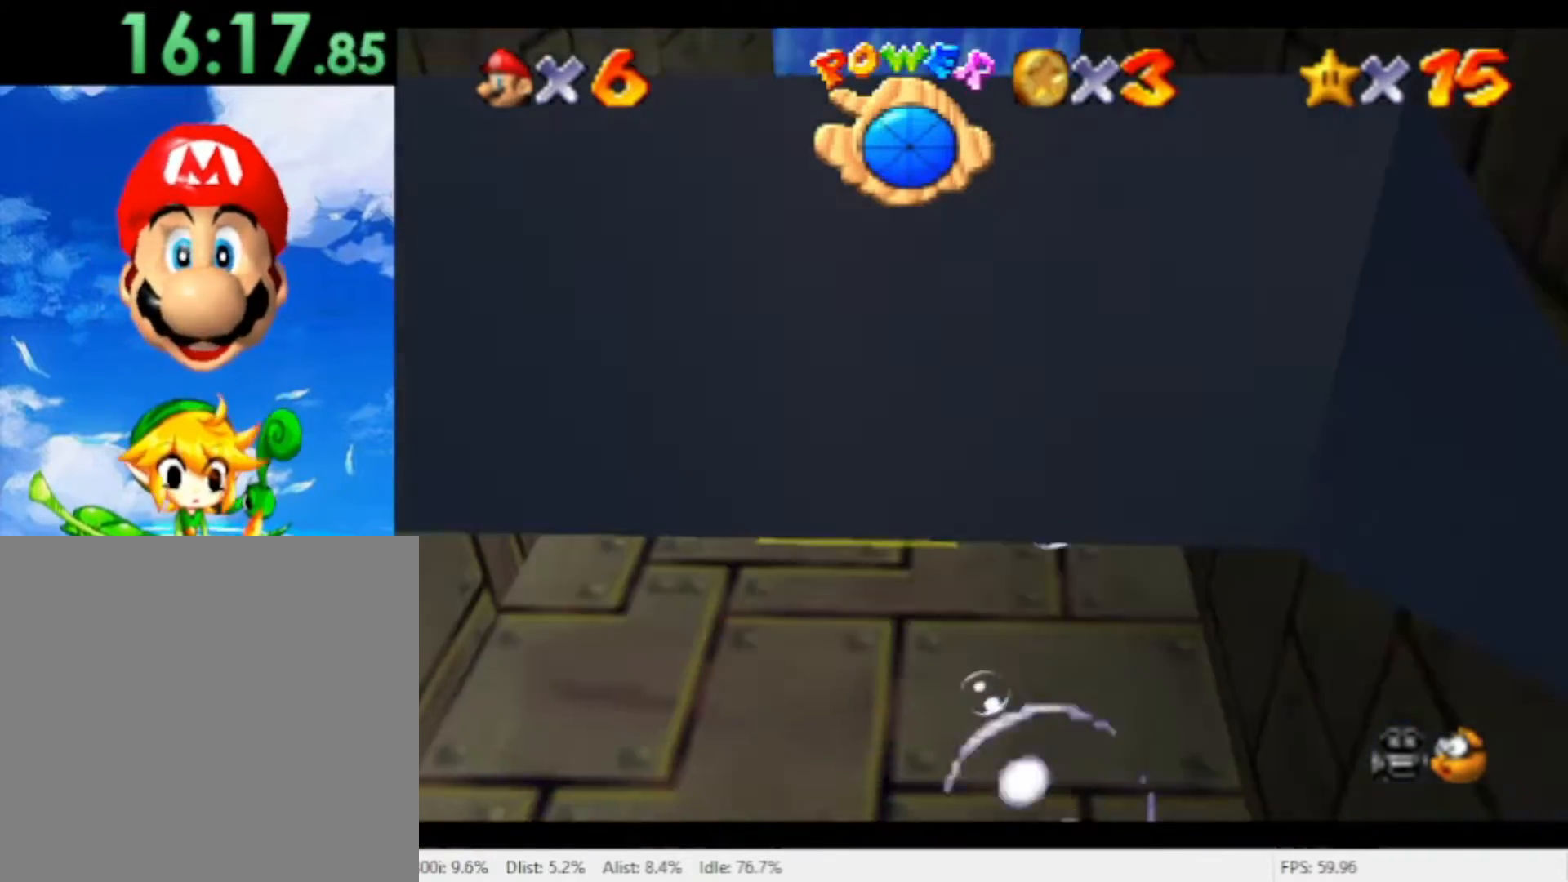
{"dt_ms": 500, "buttons": [], "left_stick": "down", "right_stick": "center", "events": [[133, "A", "up"], [300, "left_stick", "down"]]}
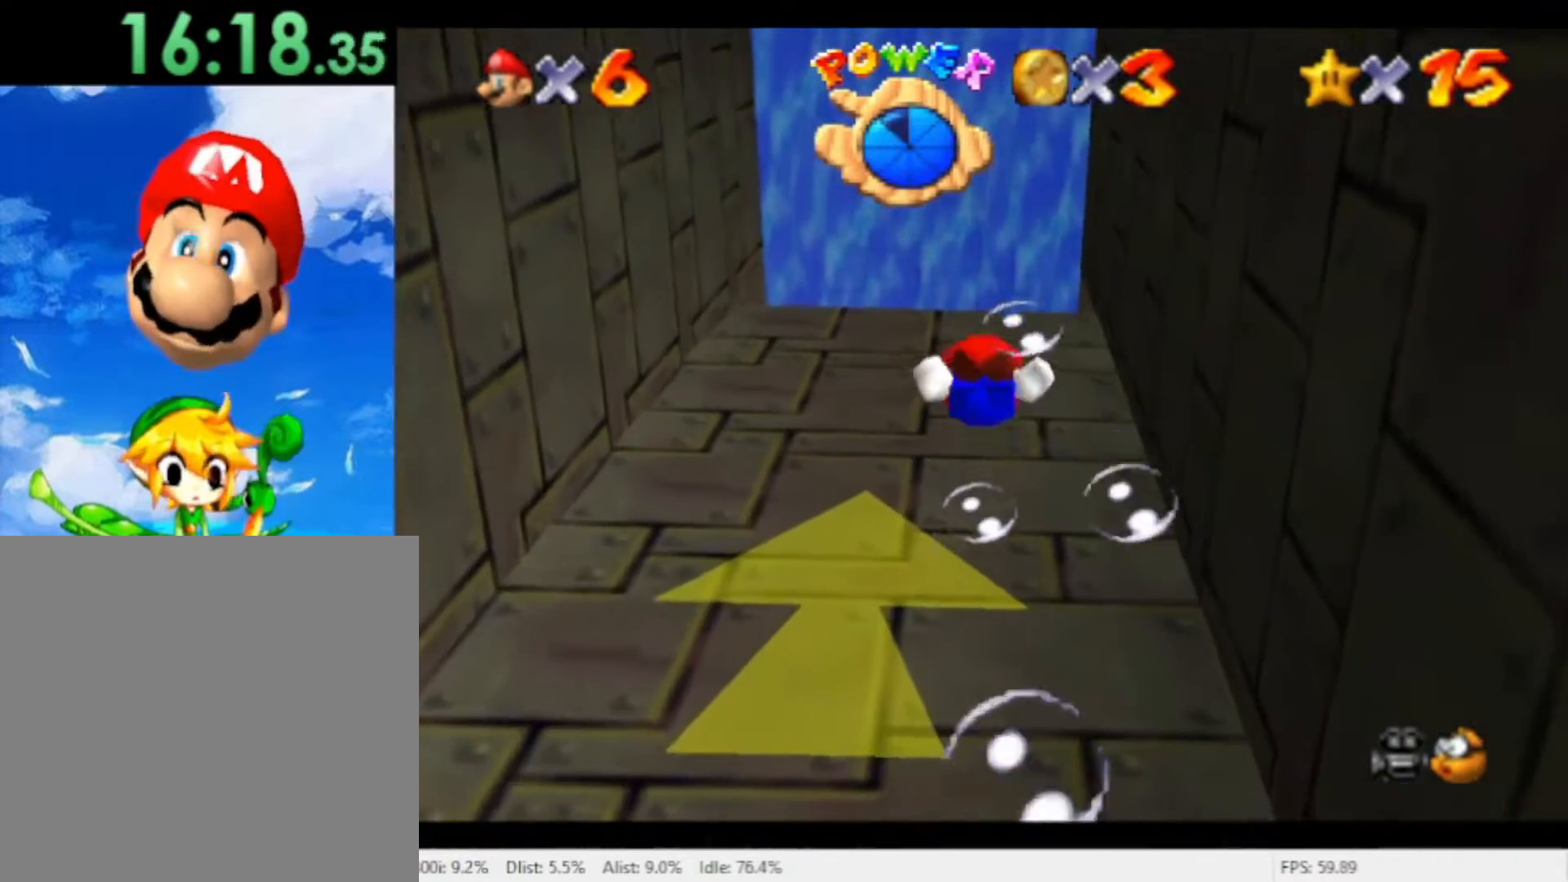
{"dt_ms": 500, "buttons": [], "left_stick": "center", "right_stick": "center", "events": [[100, "A", "down"], [300, "A", "up"], [300, "left_stick", "center"]]}
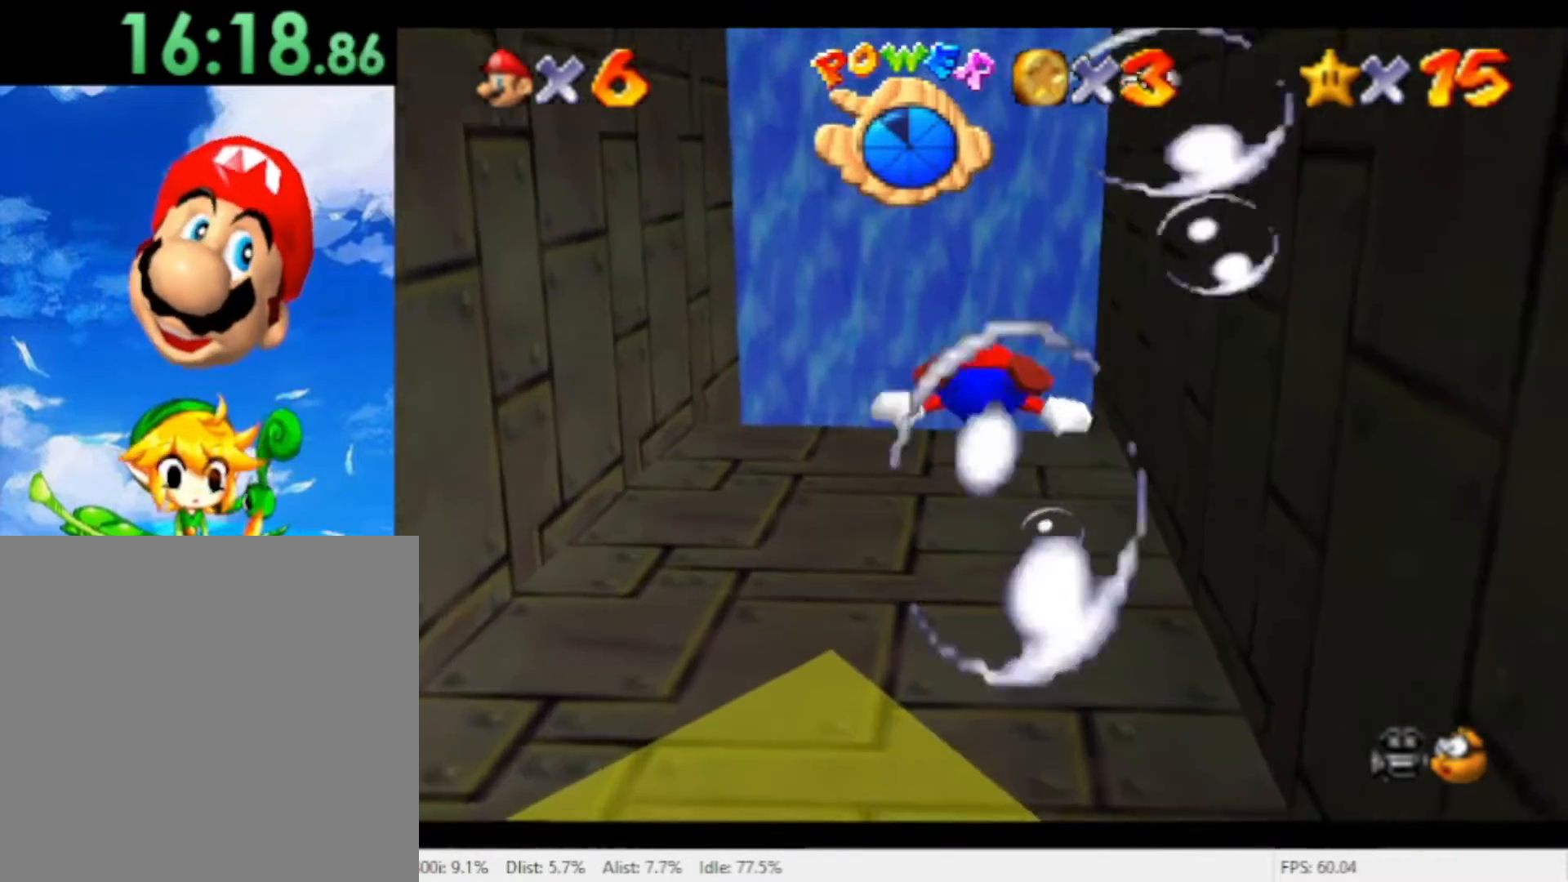
{"dt_ms": 500, "buttons": [], "left_stick": "down", "right_stick": "center", "events": [[33, "left_stick", "down"], [300, "A", "down"], [500, "A", "up"]]}
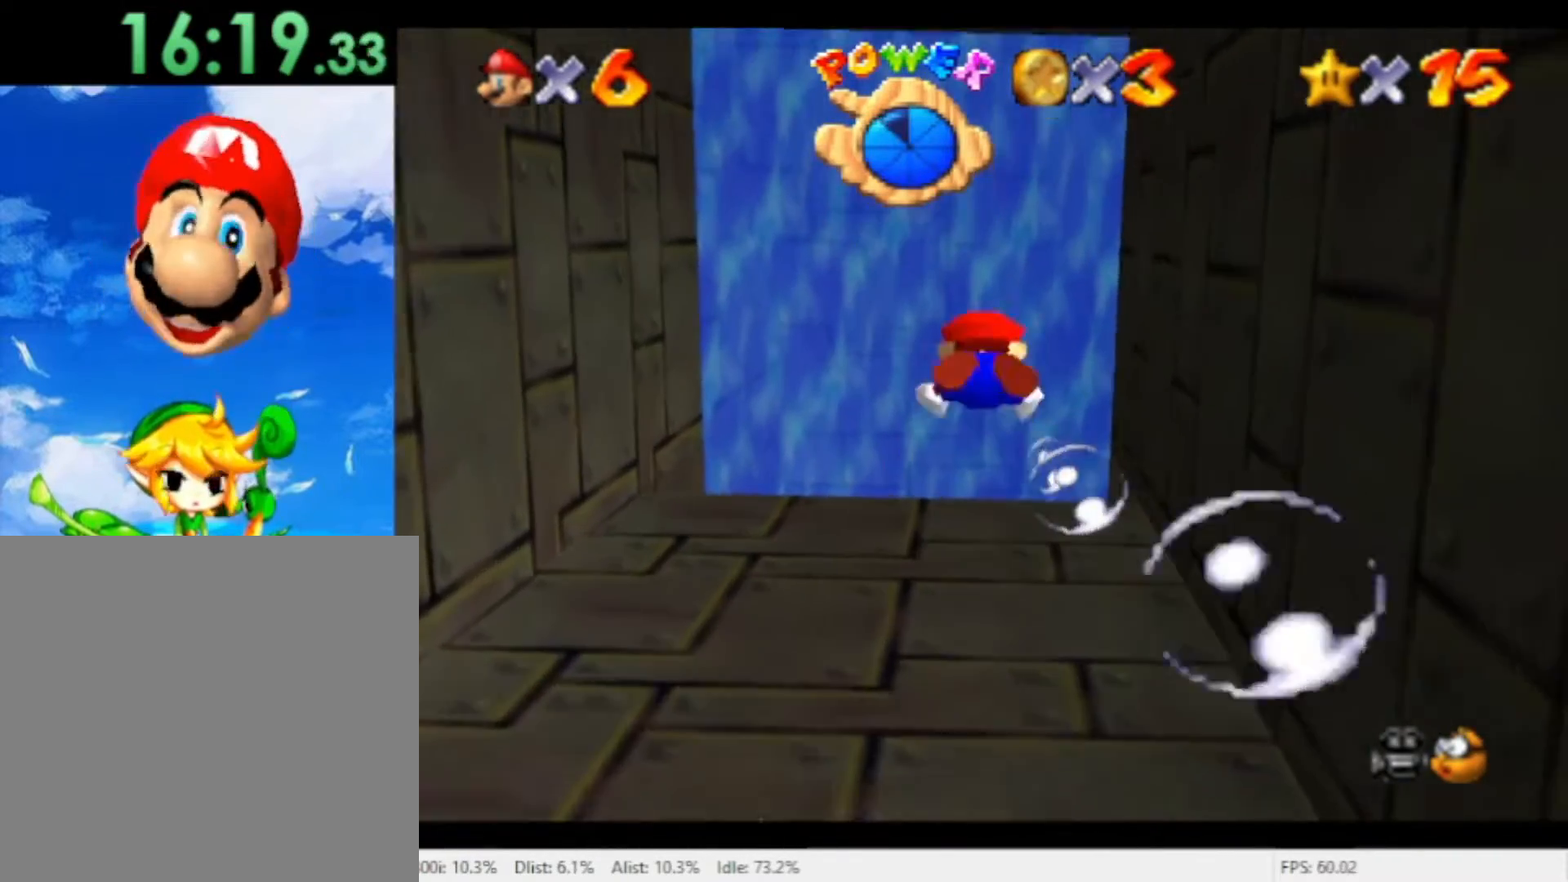
{"dt_ms": 500, "buttons": ["A"], "left_stick": "down", "right_stick": "center", "events": [[100, "left_stick", "center"], [300, "left_stick", "down"], [467, "A", "down"]]}
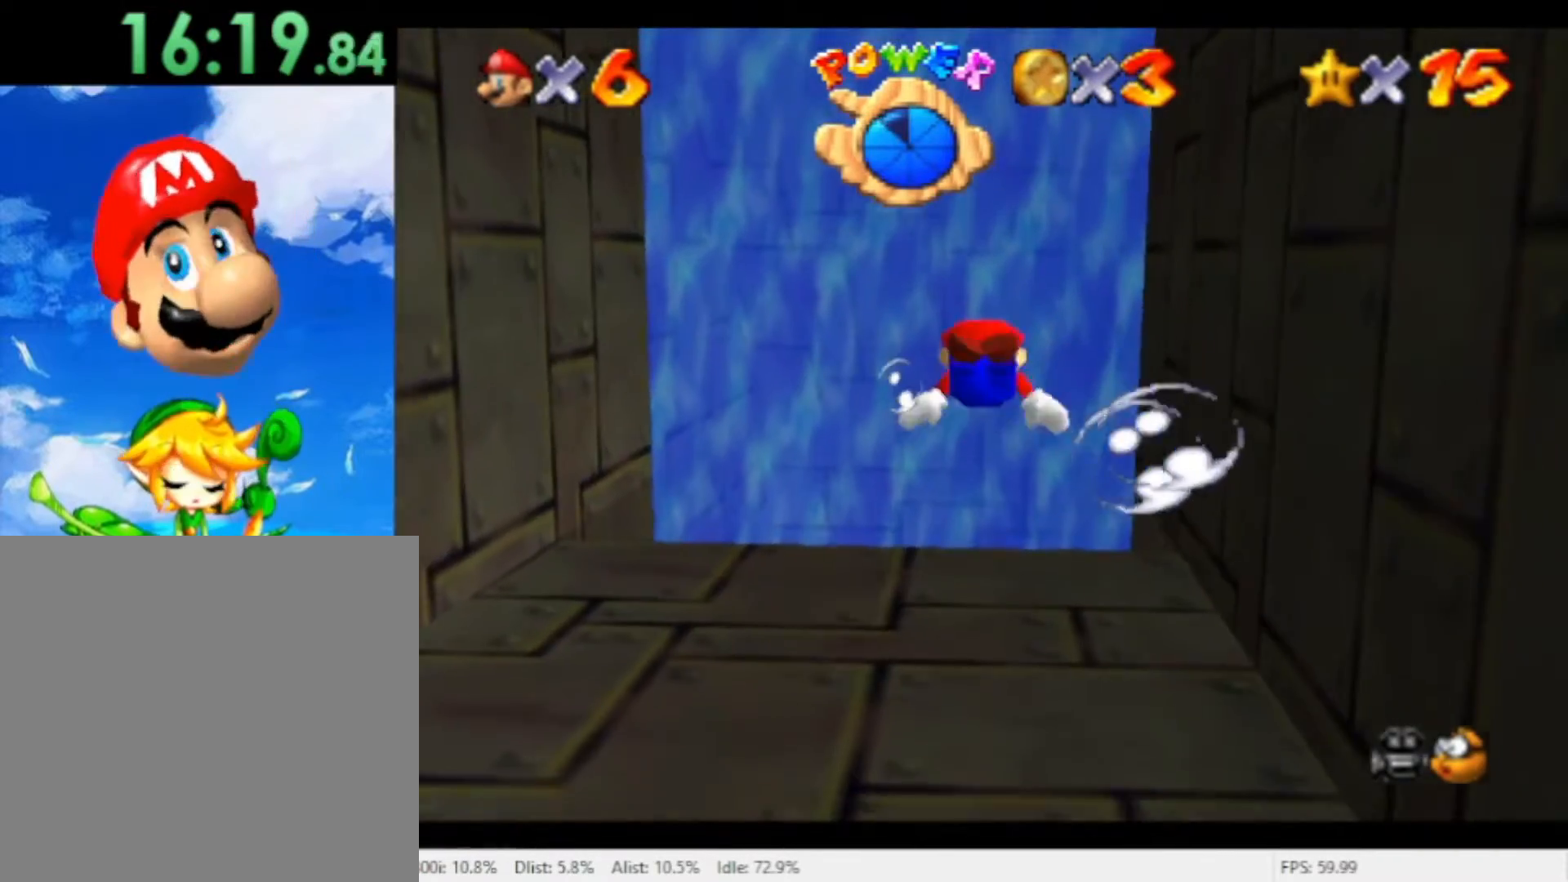
{"dt_ms": 500, "buttons": [], "left_stick": "down", "right_stick": "center", "events": [[167, "A", "up"], [200, "left_stick", "center"], [400, "left_stick", "down"]]}
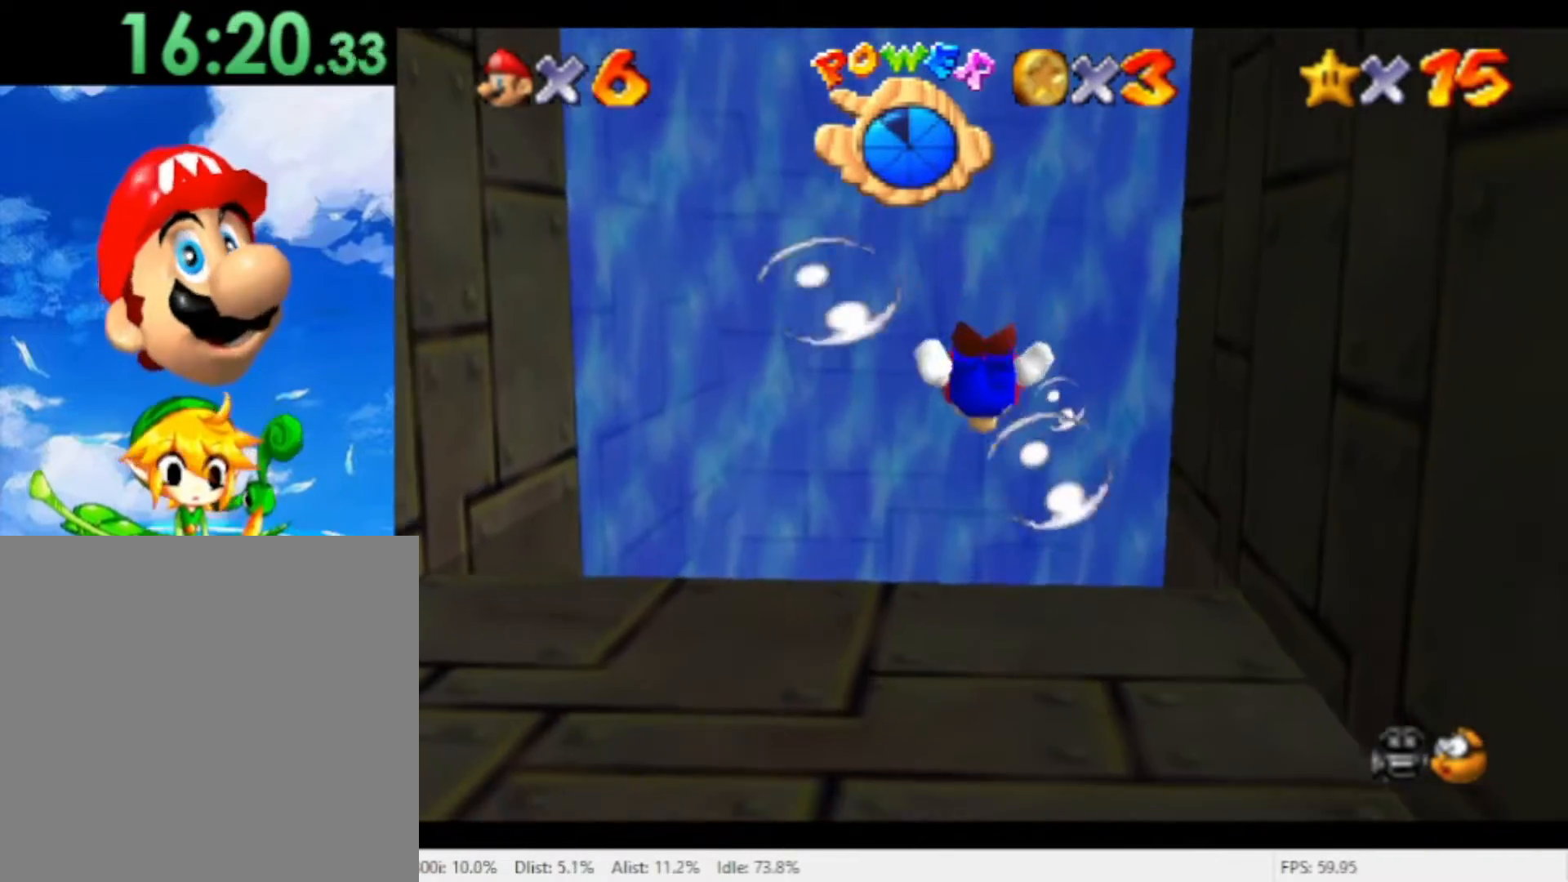
{"dt_ms": 500, "buttons": [], "left_stick": "up", "right_stick": "center", "events": [[133, "A", "down"], [300, "left_stick", "up"], [333, "A", "up"]]}
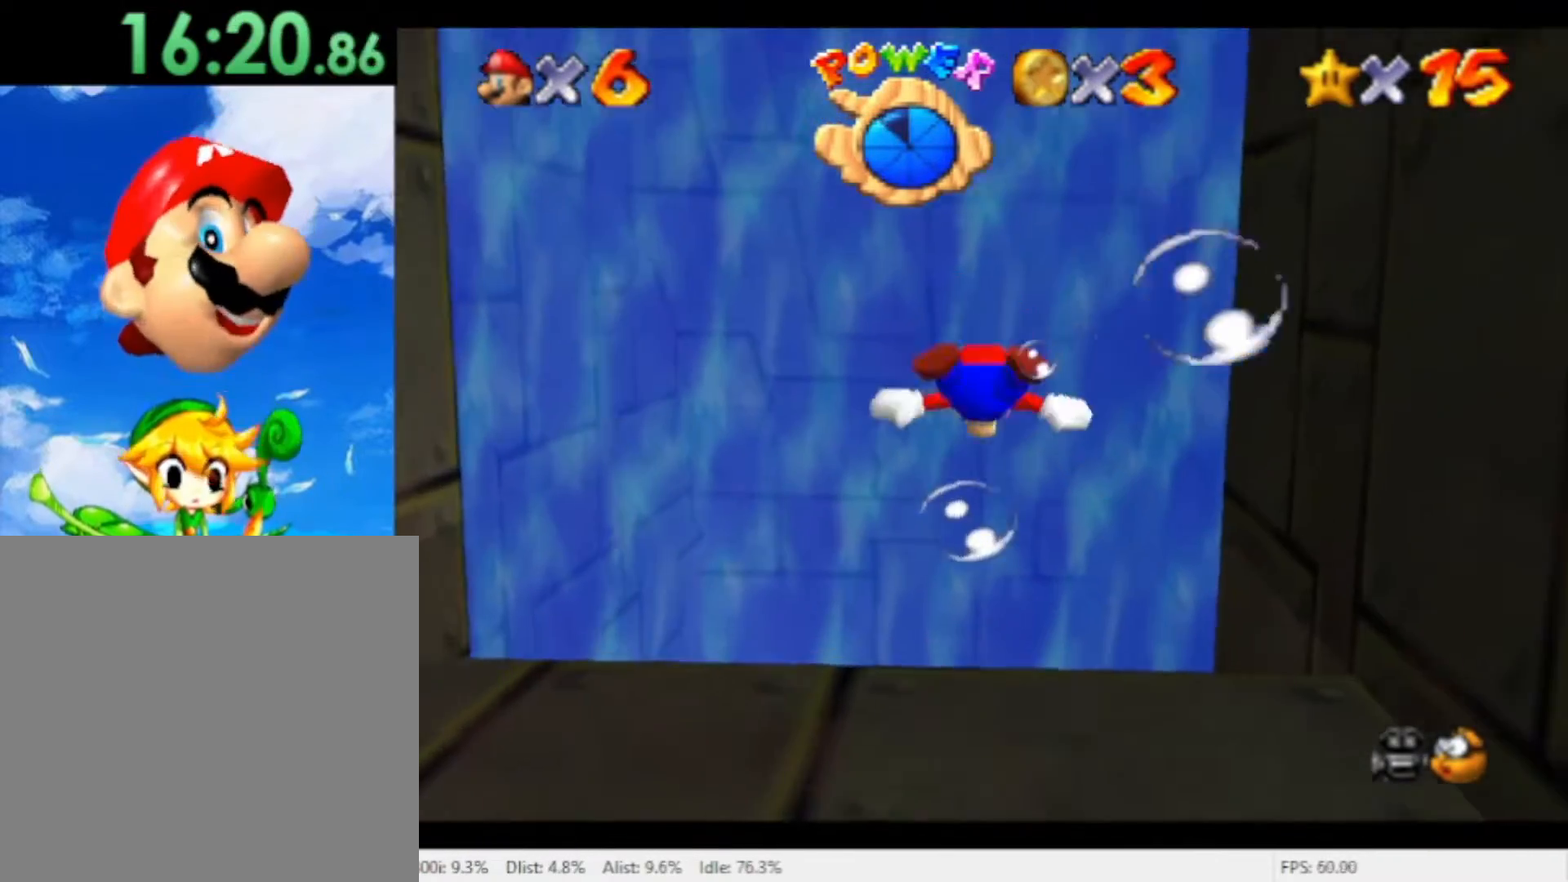
{"dt_ms": 500, "buttons": ["A"], "left_stick": "up", "right_stick": "center", "events": [[333, "A", "down"]]}
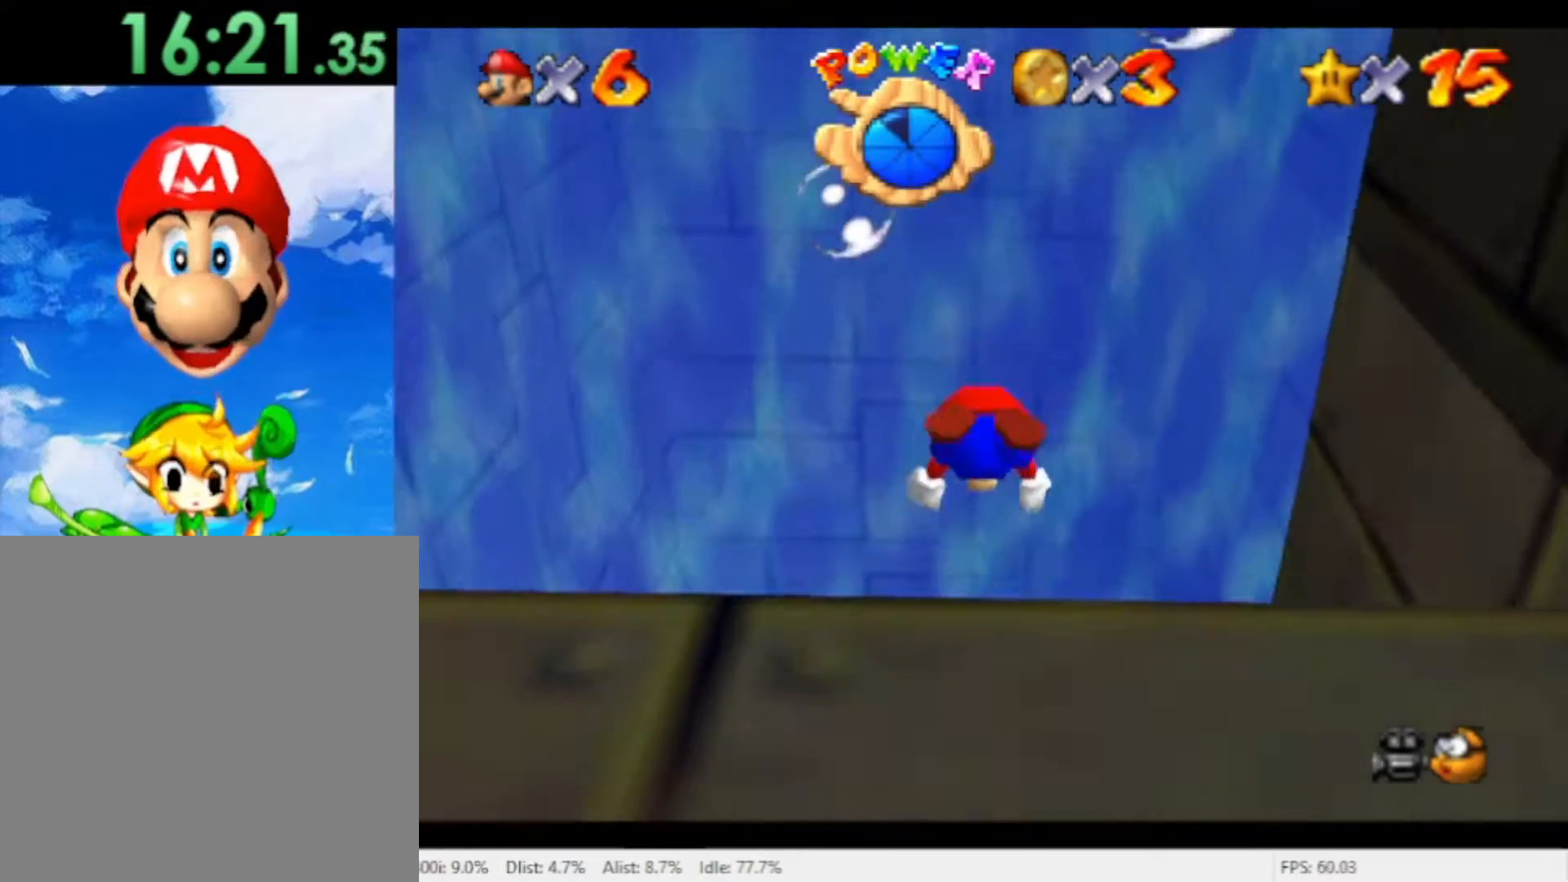
{"dt_ms": 500, "buttons": ["A"], "left_stick": "up", "right_stick": "center", "events": [[33, "A", "up"], [500, "A", "down"]]}
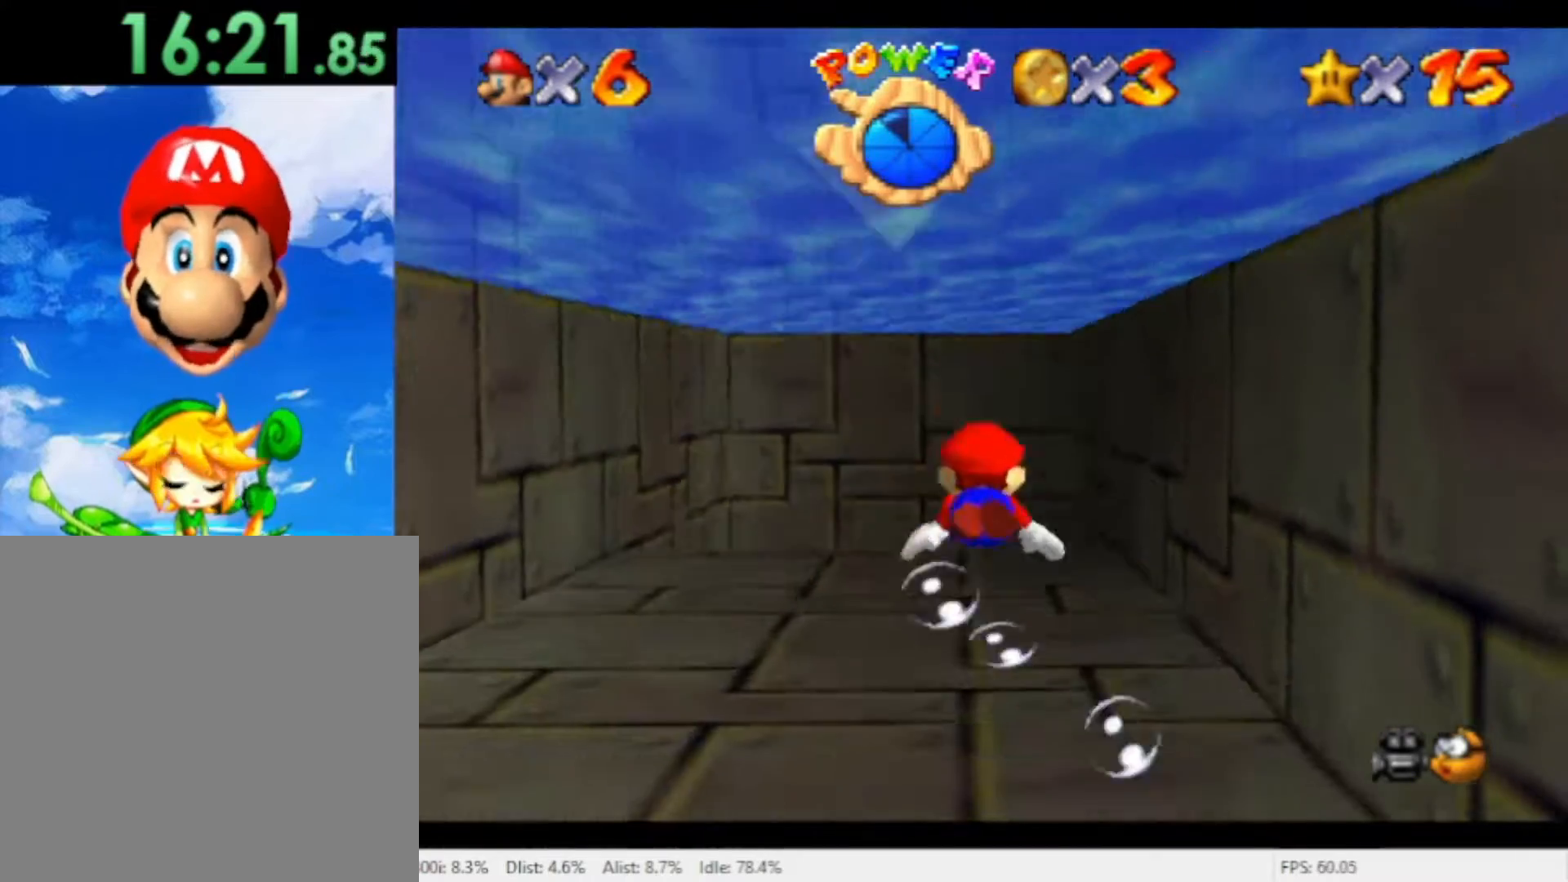
{"dt_ms": 500, "buttons": [], "left_stick": "center", "right_stick": "center", "events": [[133, "A", "up"], [200, "left_stick", "center"]]}
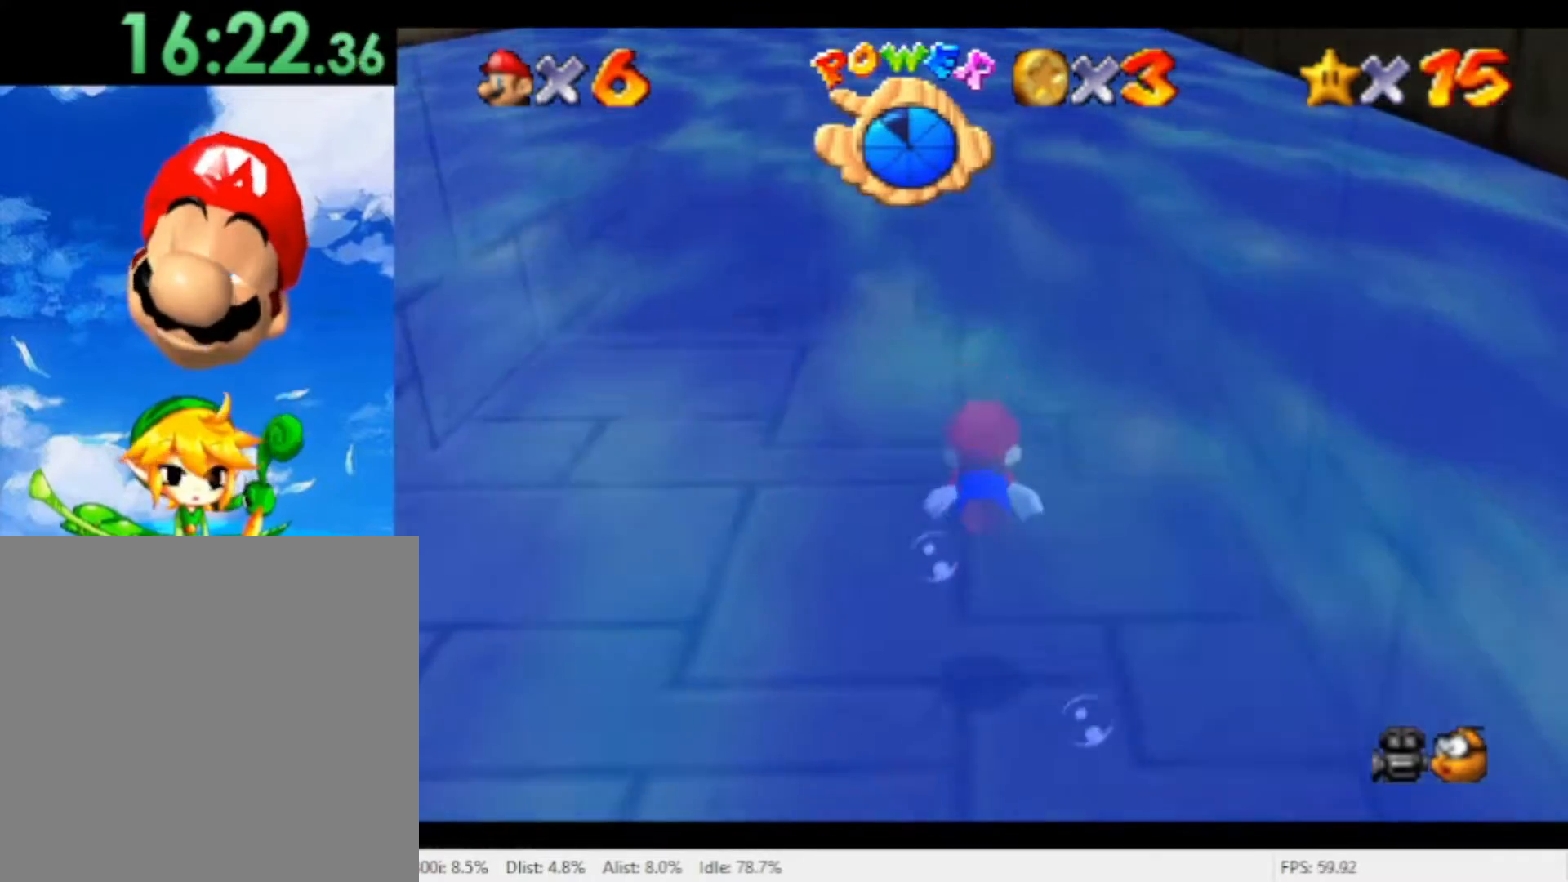
{"dt_ms": 500, "buttons": [], "left_stick": "center", "right_stick": "center", "events": [[133, "A", "down"], [367, "A", "up"]]}
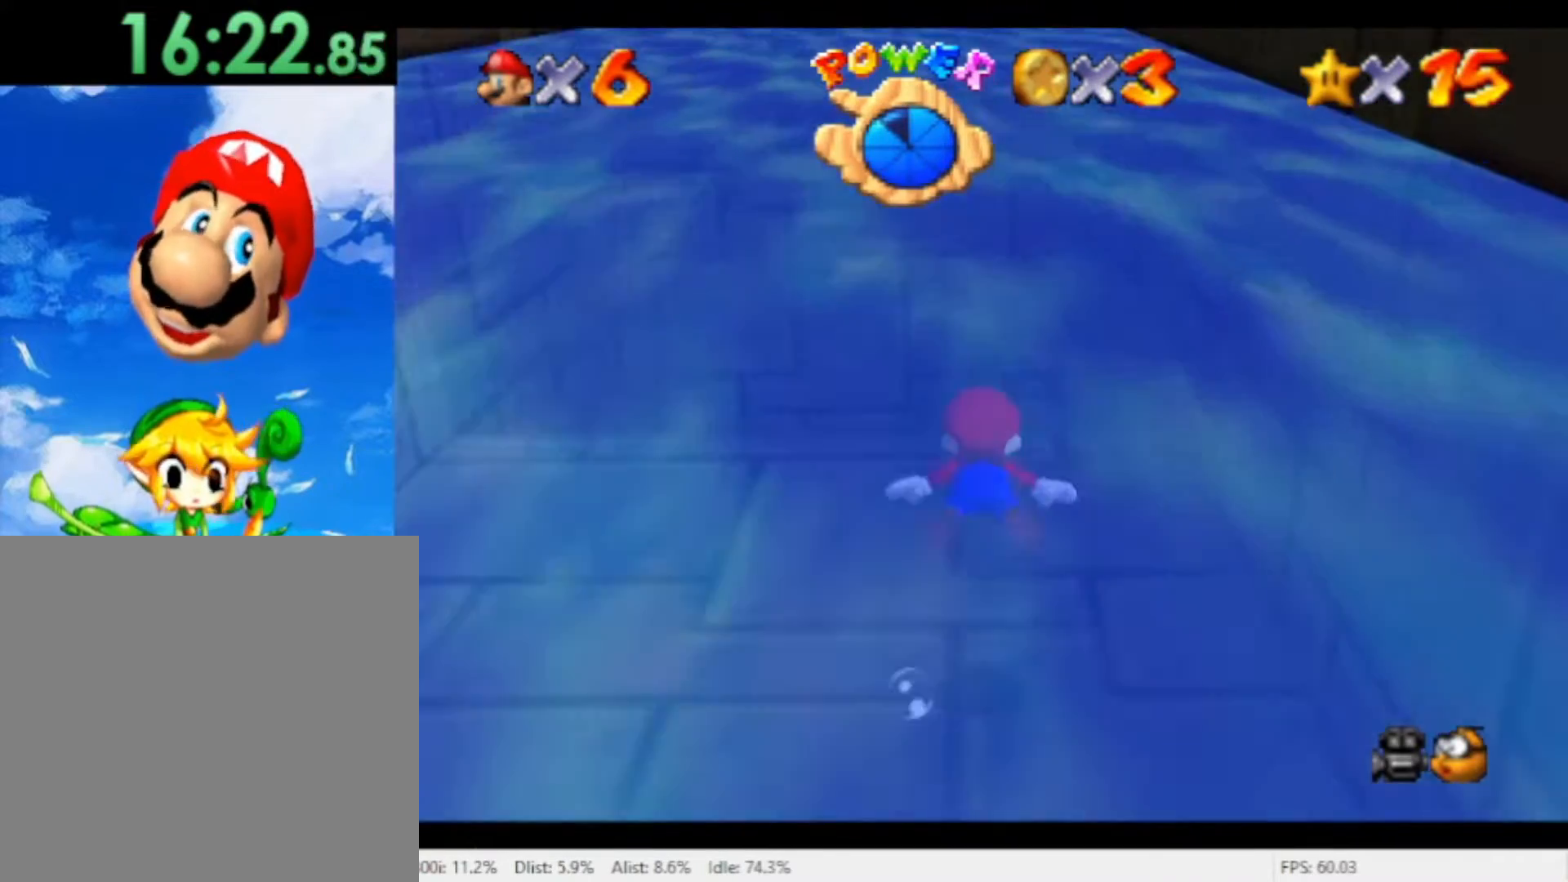
{"dt_ms": 500, "buttons": [], "left_stick": "up", "right_stick": "center", "events": [[133, "left_stick", "up"], [267, "A", "down"], [500, "A", "up"]]}
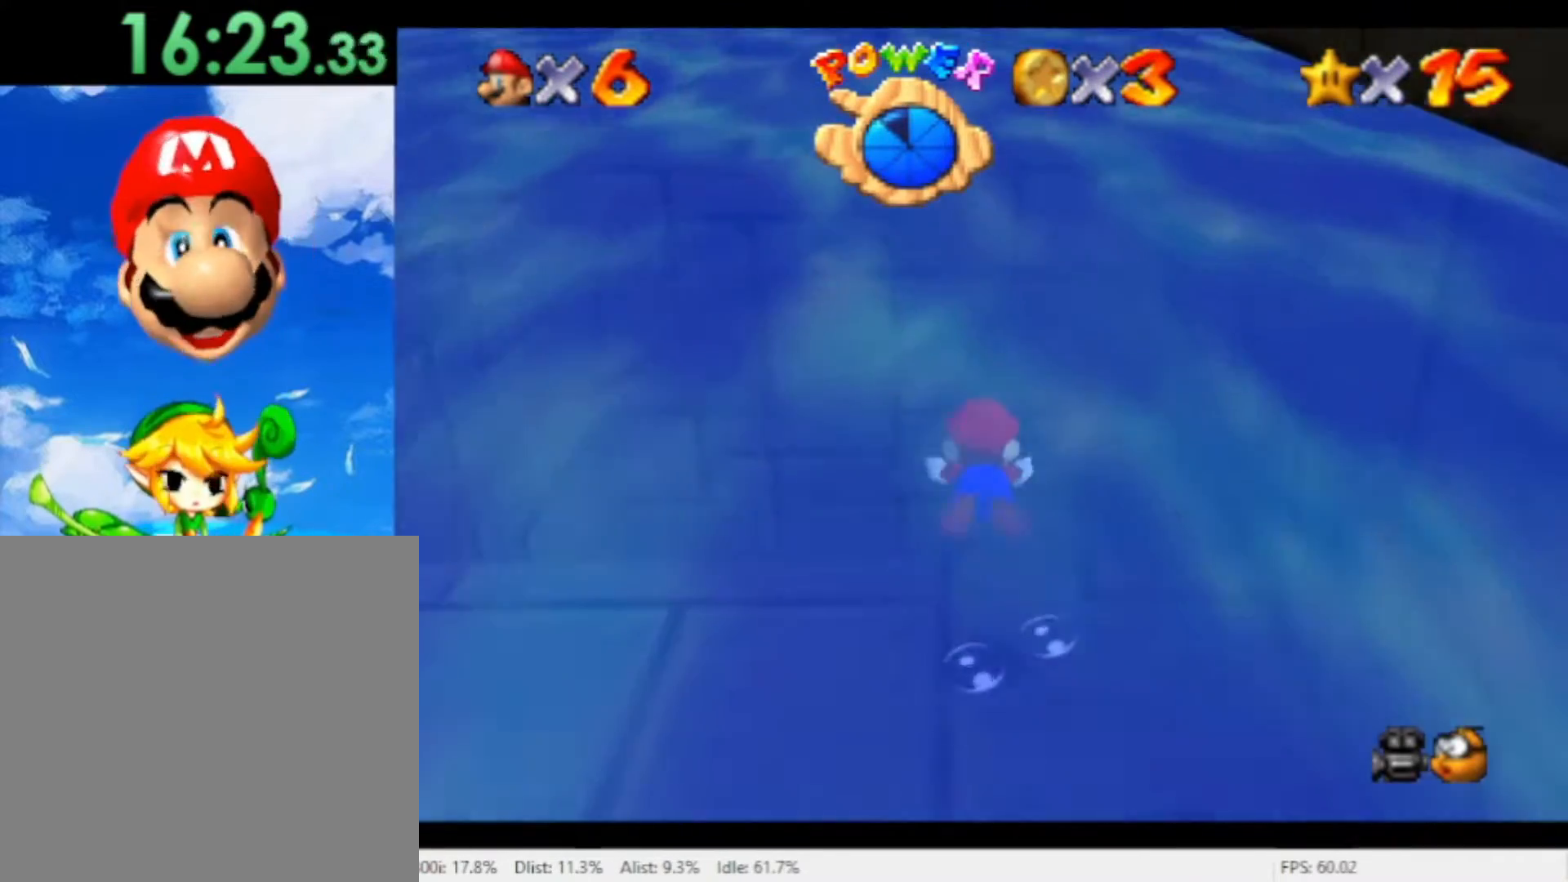
{"dt_ms": 500, "buttons": ["A"], "left_stick": "up", "right_stick": "center", "events": [[433, "A", "down"]]}
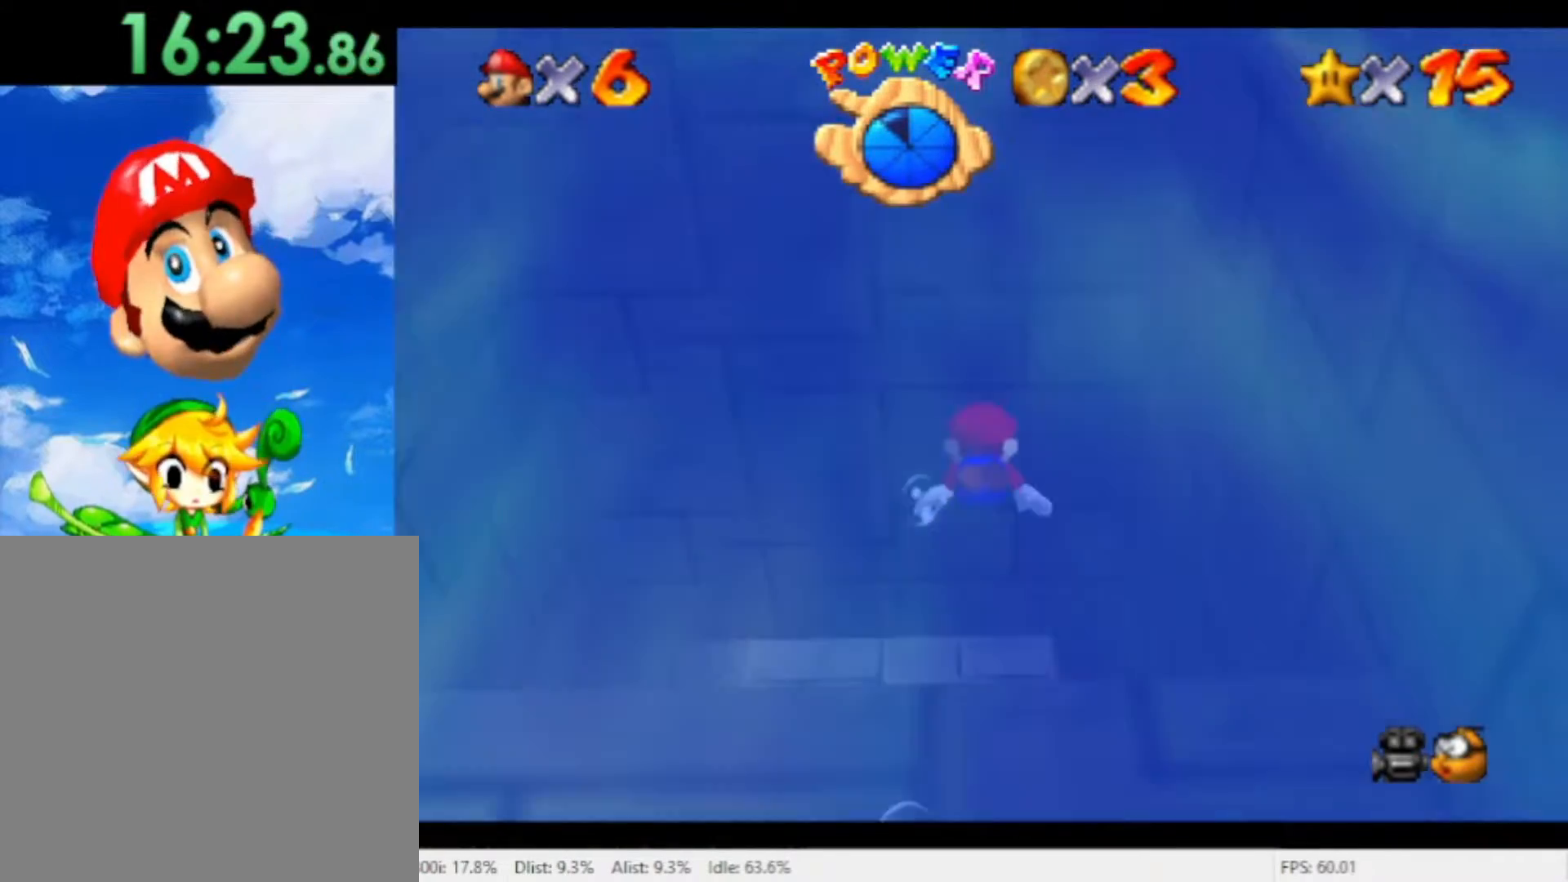
{"dt_ms": 500, "buttons": [], "left_stick": "up", "right_stick": "center", "events": [[133, "A", "up"]]}
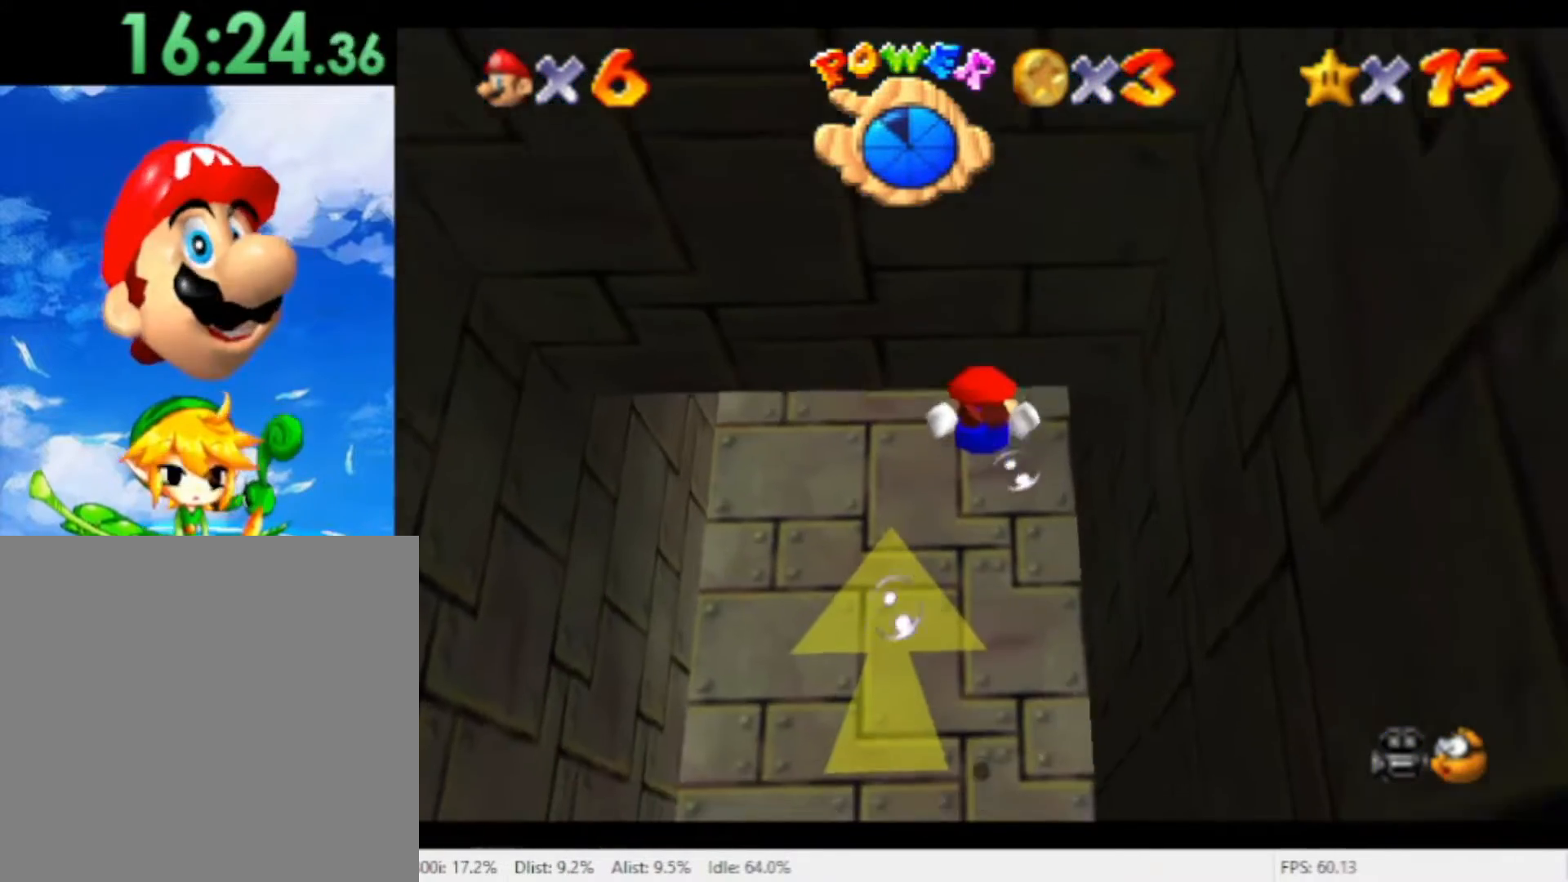
{"dt_ms": 500, "buttons": [], "left_stick": "center", "right_stick": "center", "events": [[167, "A", "down"], [300, "A", "up"], [467, "left_stick", "center"]]}
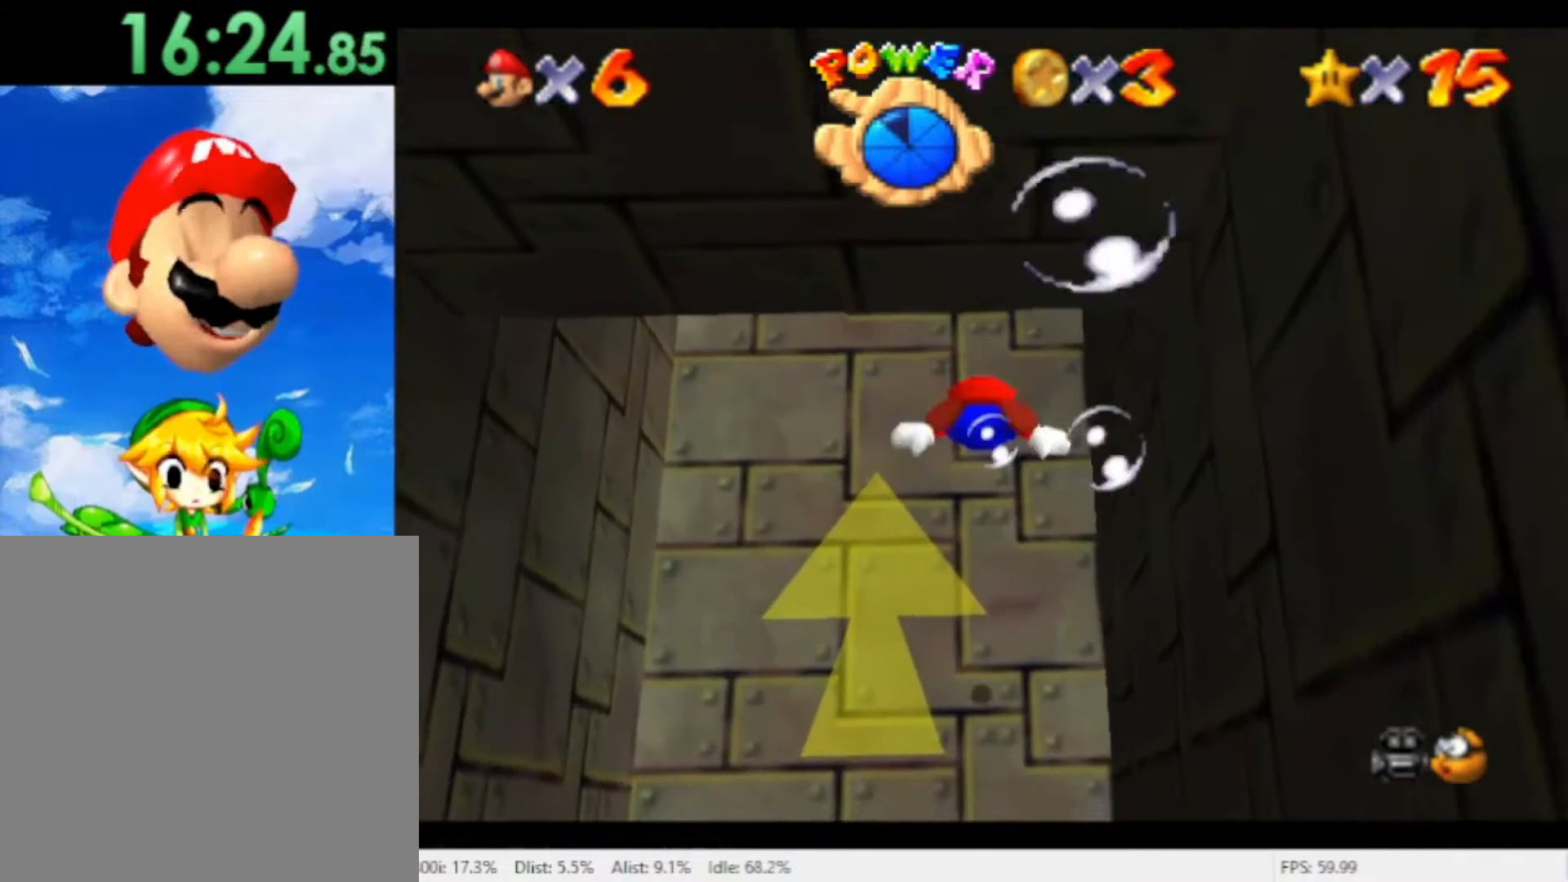
{"dt_ms": 500, "buttons": ["A"], "left_stick": "center", "right_stick": "center", "events": [[333, "A", "down"]]}
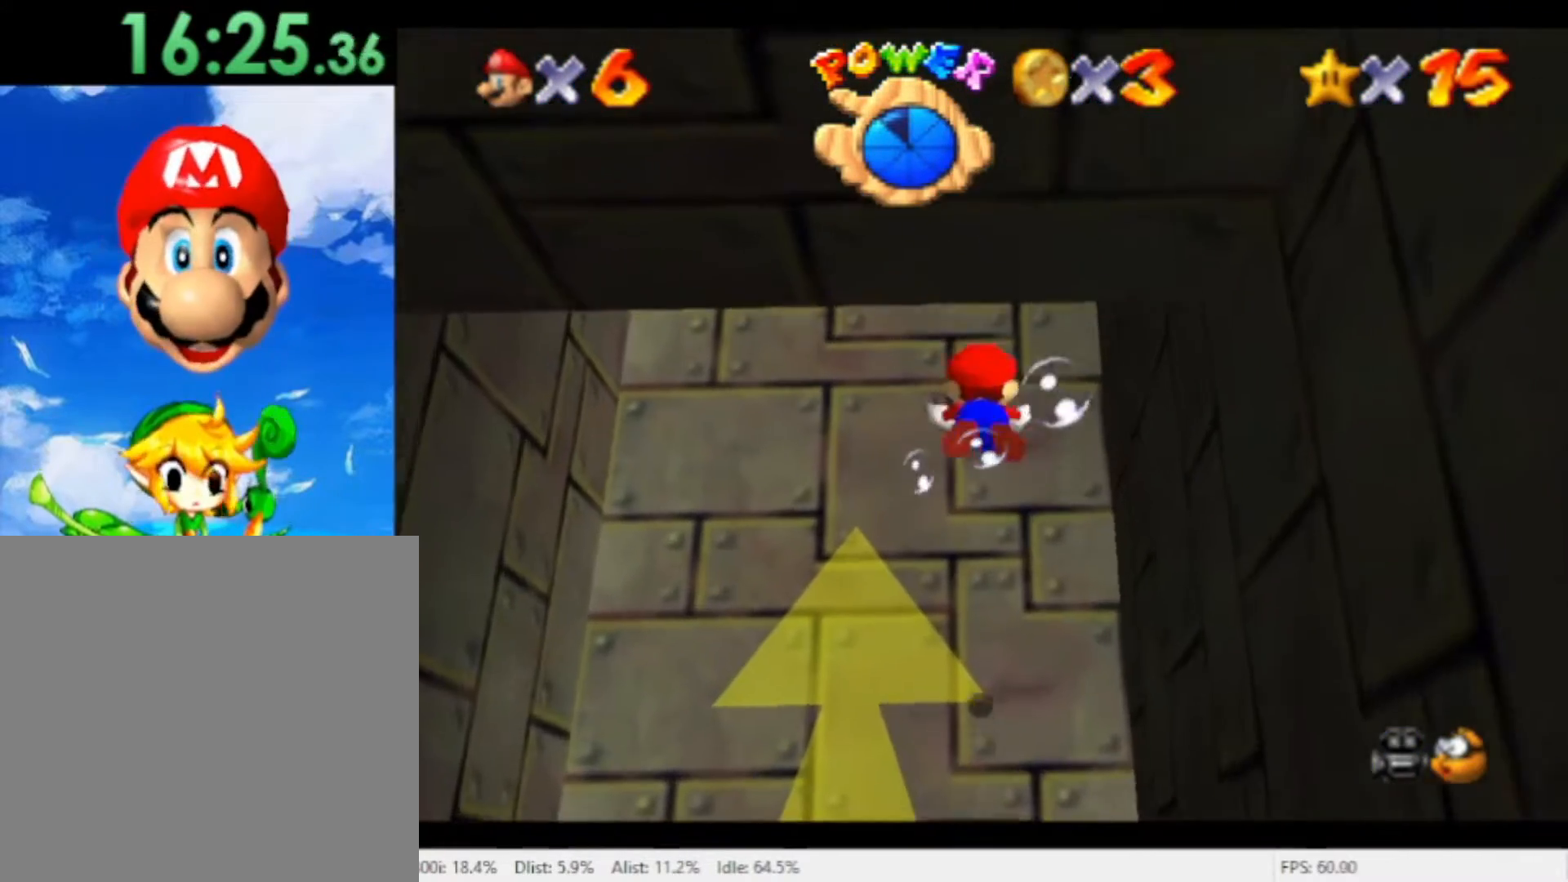
{"dt_ms": 500, "buttons": [], "left_stick": "center", "right_stick": "center", "events": [[33, "A", "up"], [200, "left_stick", "up"], [367, "left_stick", "center"]]}
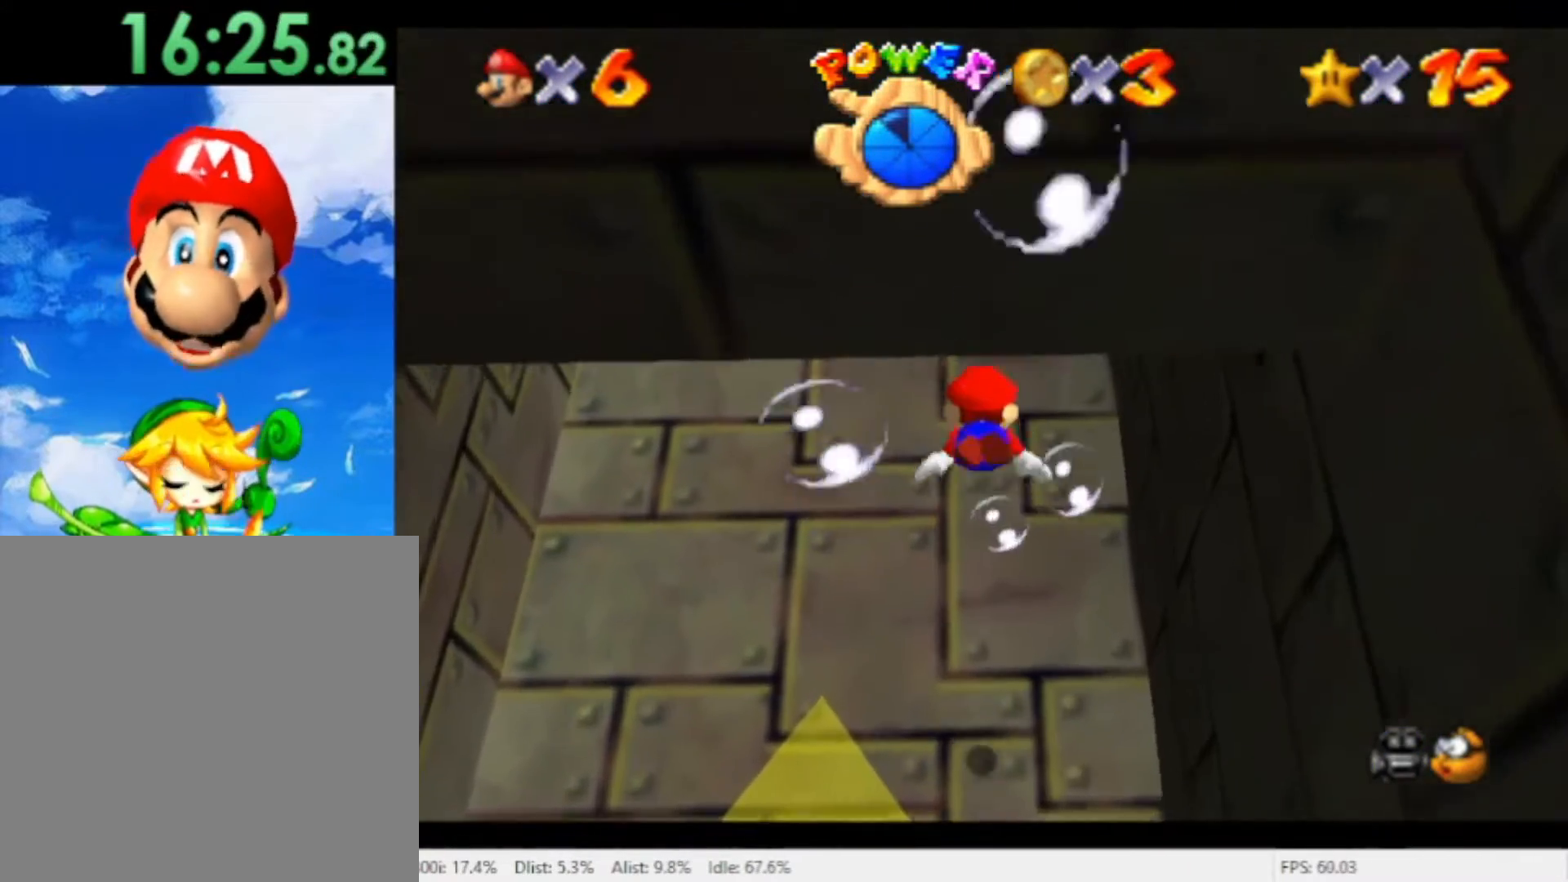
{"dt_ms": 500, "buttons": [], "left_stick": "down", "right_stick": "center", "events": [[33, "A", "down"], [33, "left_stick", "down"], [267, "A", "up"]]}
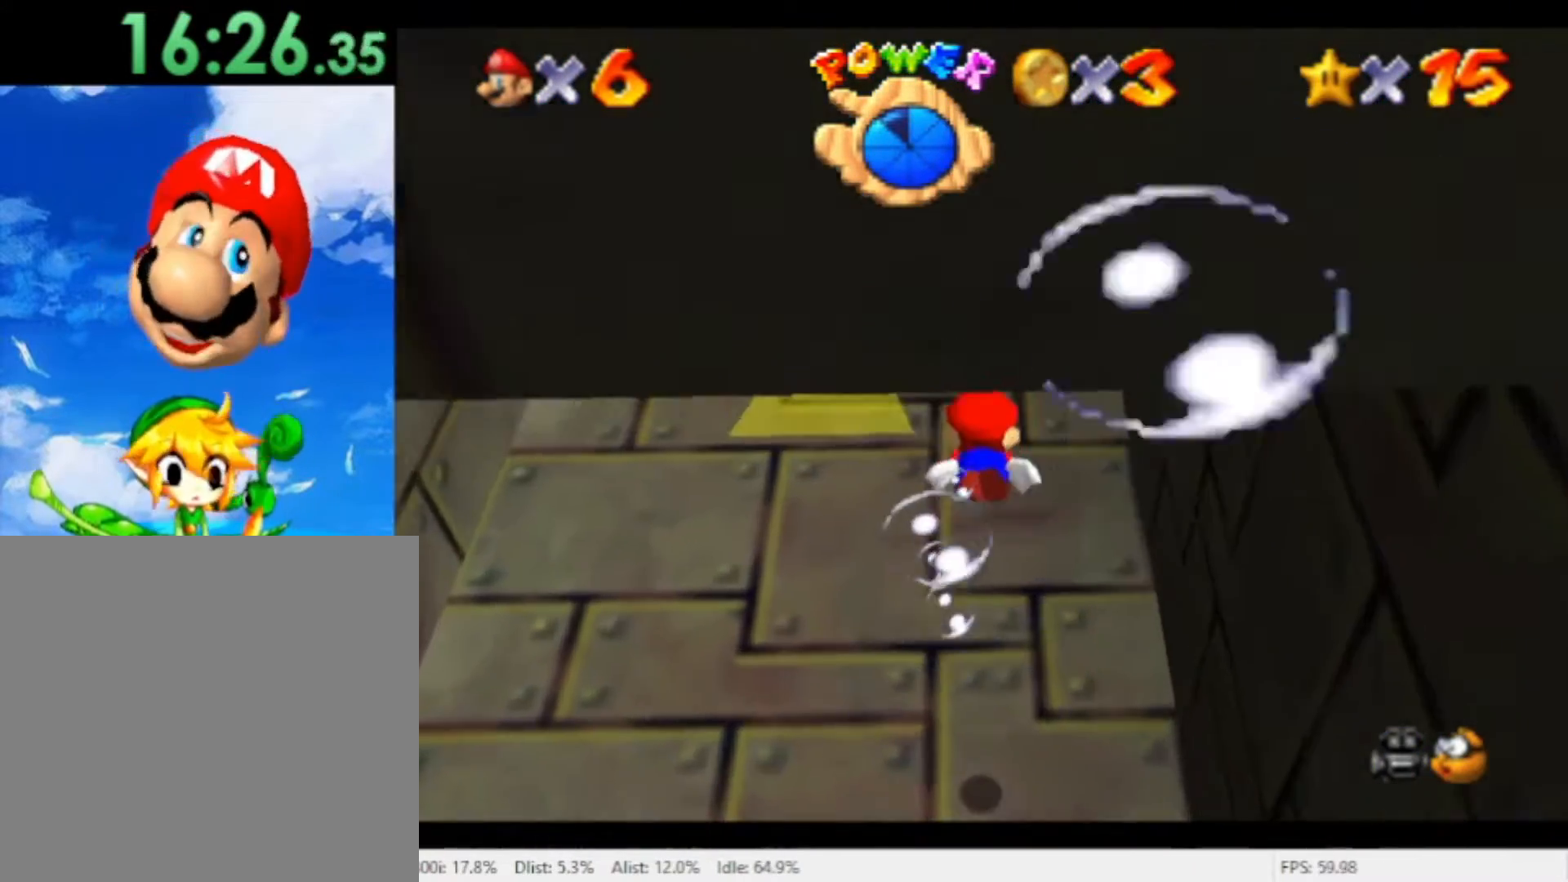
{"dt_ms": 500, "buttons": [], "left_stick": "center", "right_stick": "center", "events": [[233, "A", "down"], [333, "left_stick", "center"], [400, "A", "up"]]}
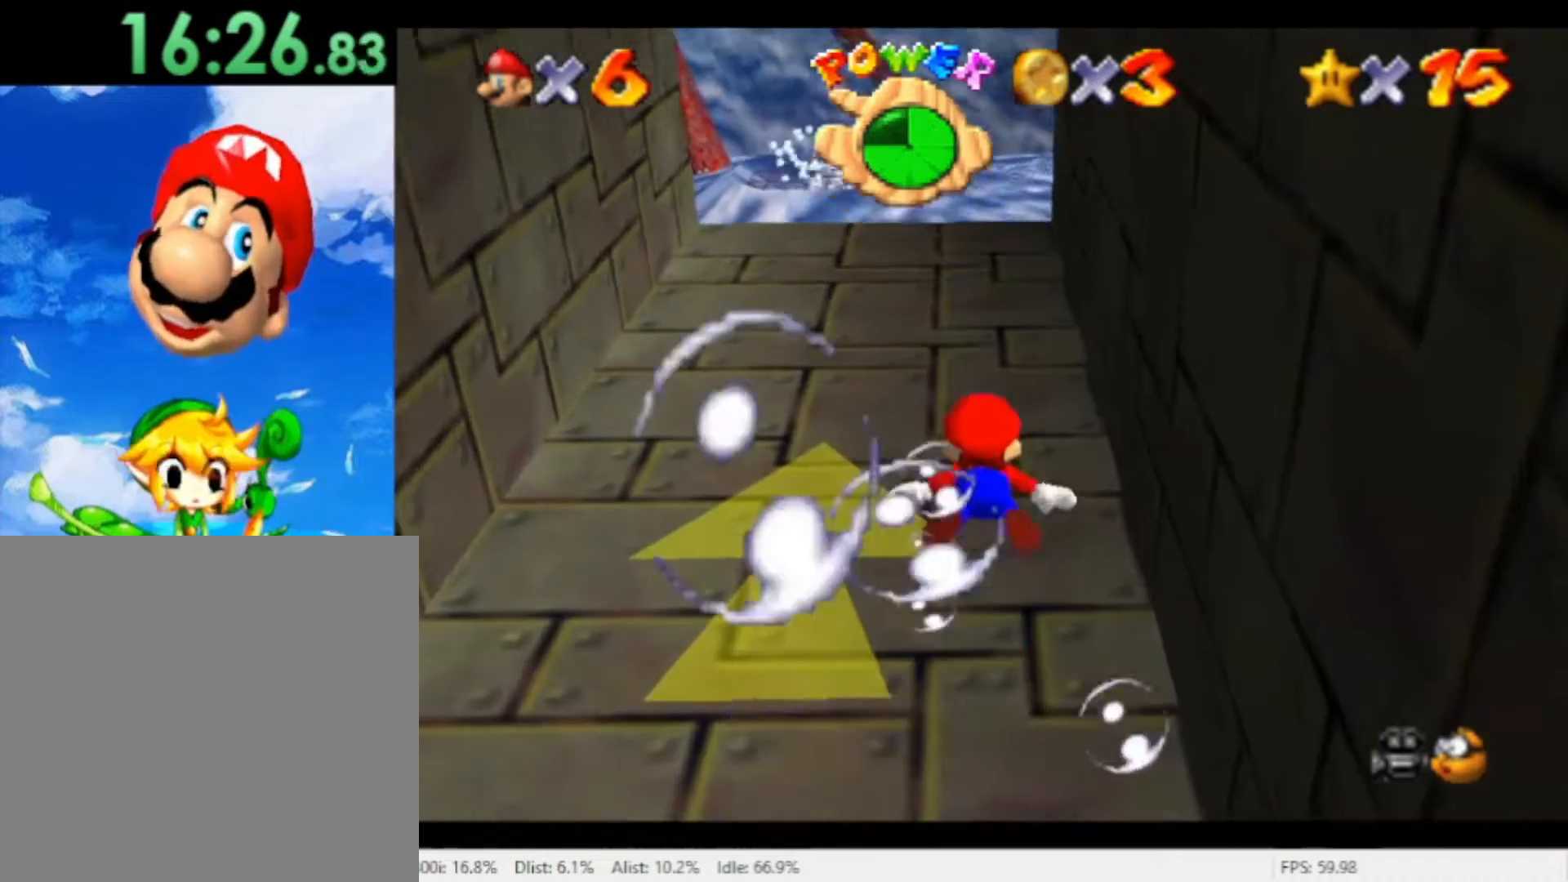
{"dt_ms": 500, "buttons": ["A"], "left_stick": "center", "right_stick": "center", "events": [[367, "A", "down"]]}
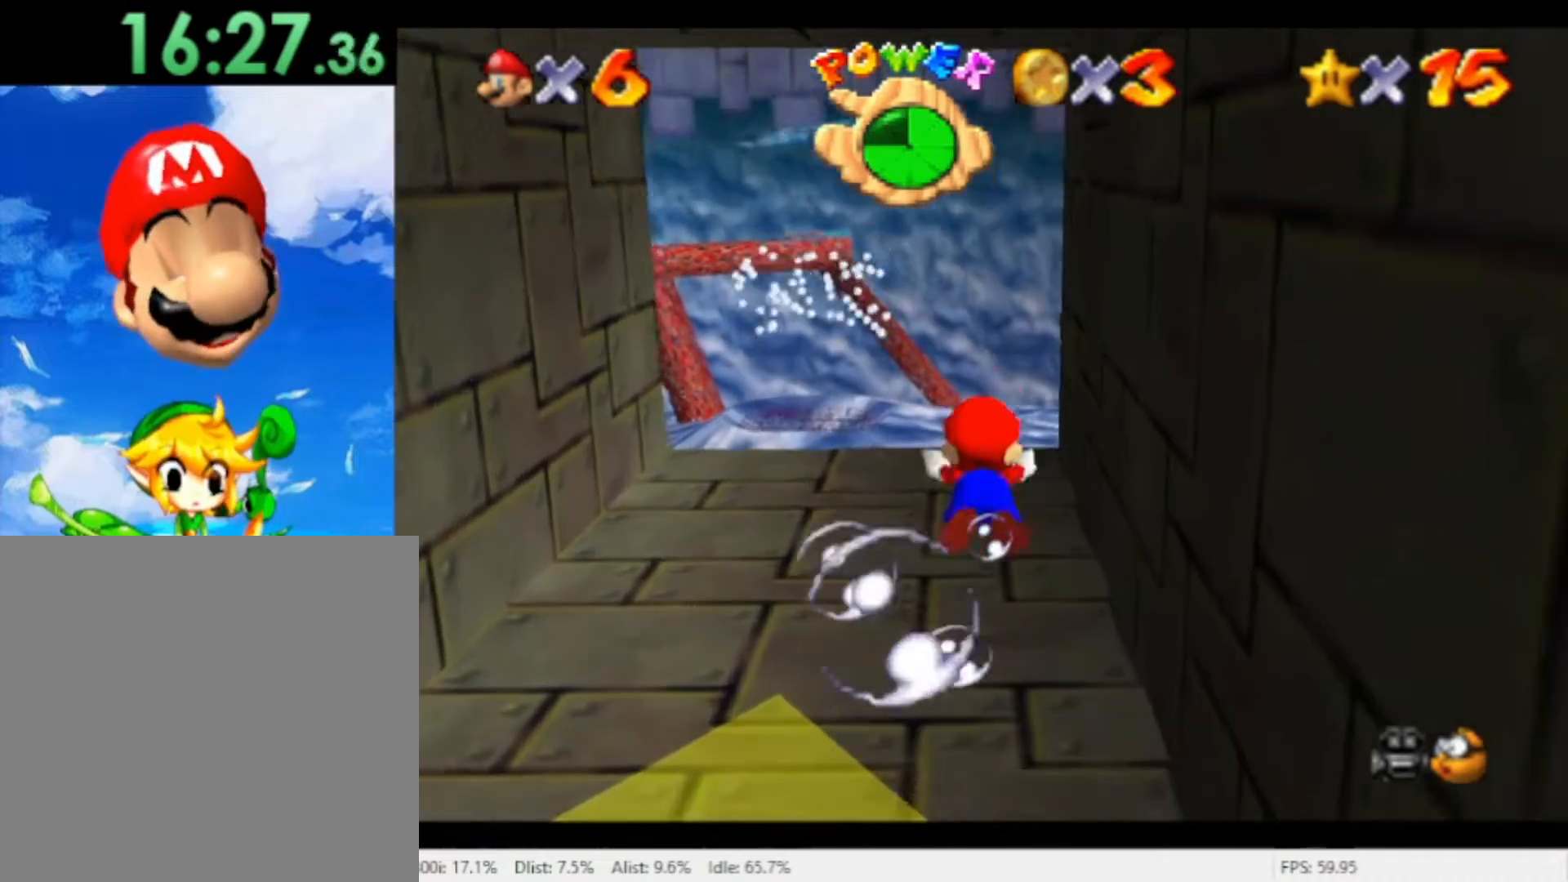
{"dt_ms": 500, "buttons": ["A"], "left_stick": "center", "right_stick": "center", "events": [[33, "A", "up"], [500, "A", "down"]]}
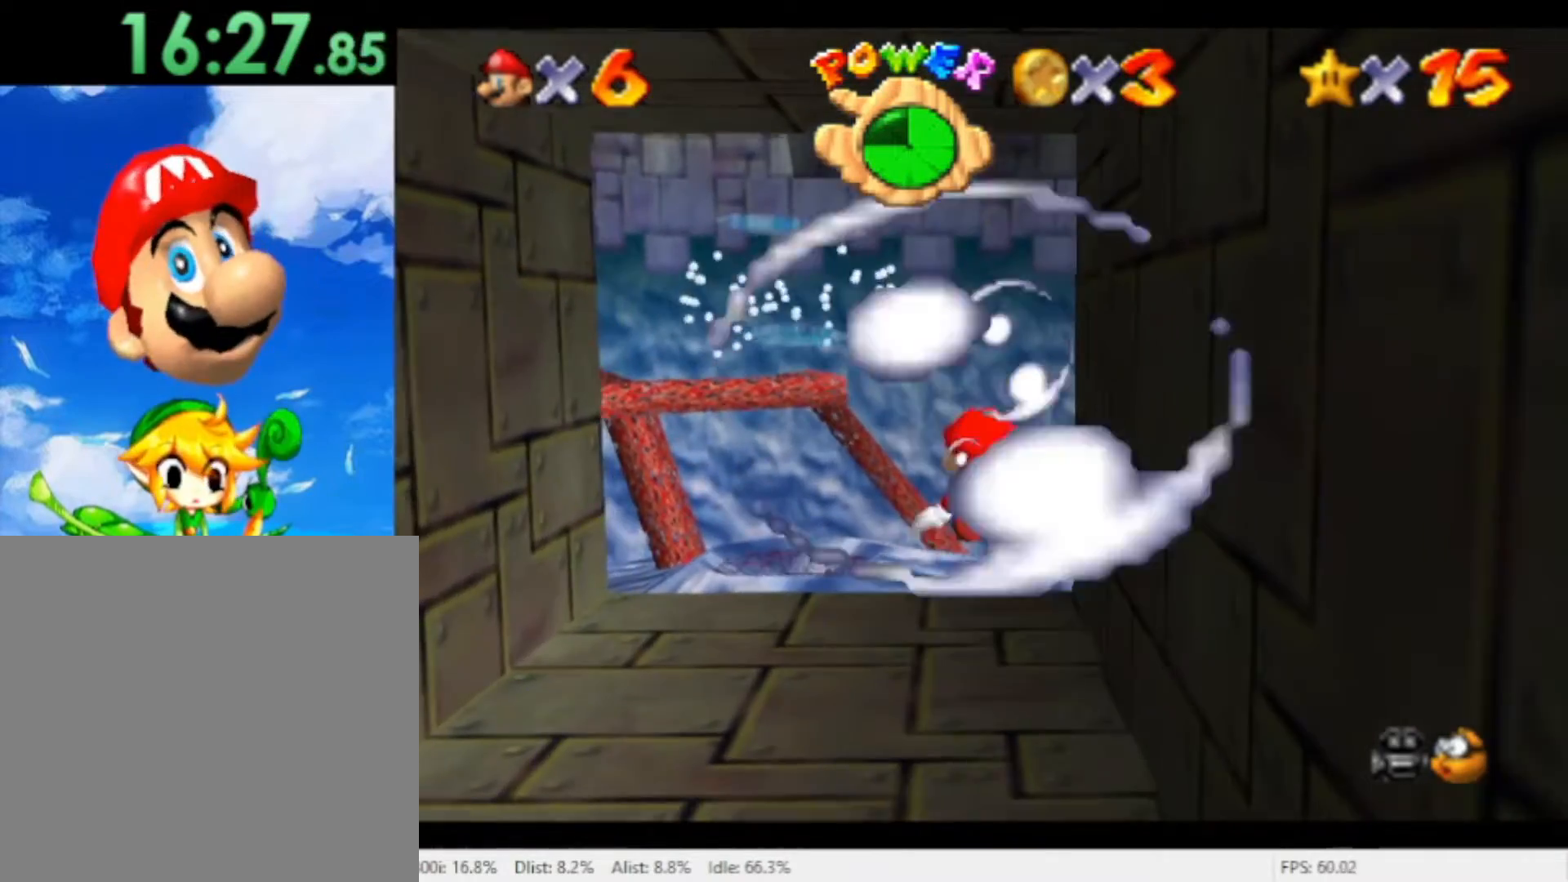
{"dt_ms": 500, "buttons": [], "left_stick": "center", "right_stick": "center", "events": [[167, "A", "up"]]}
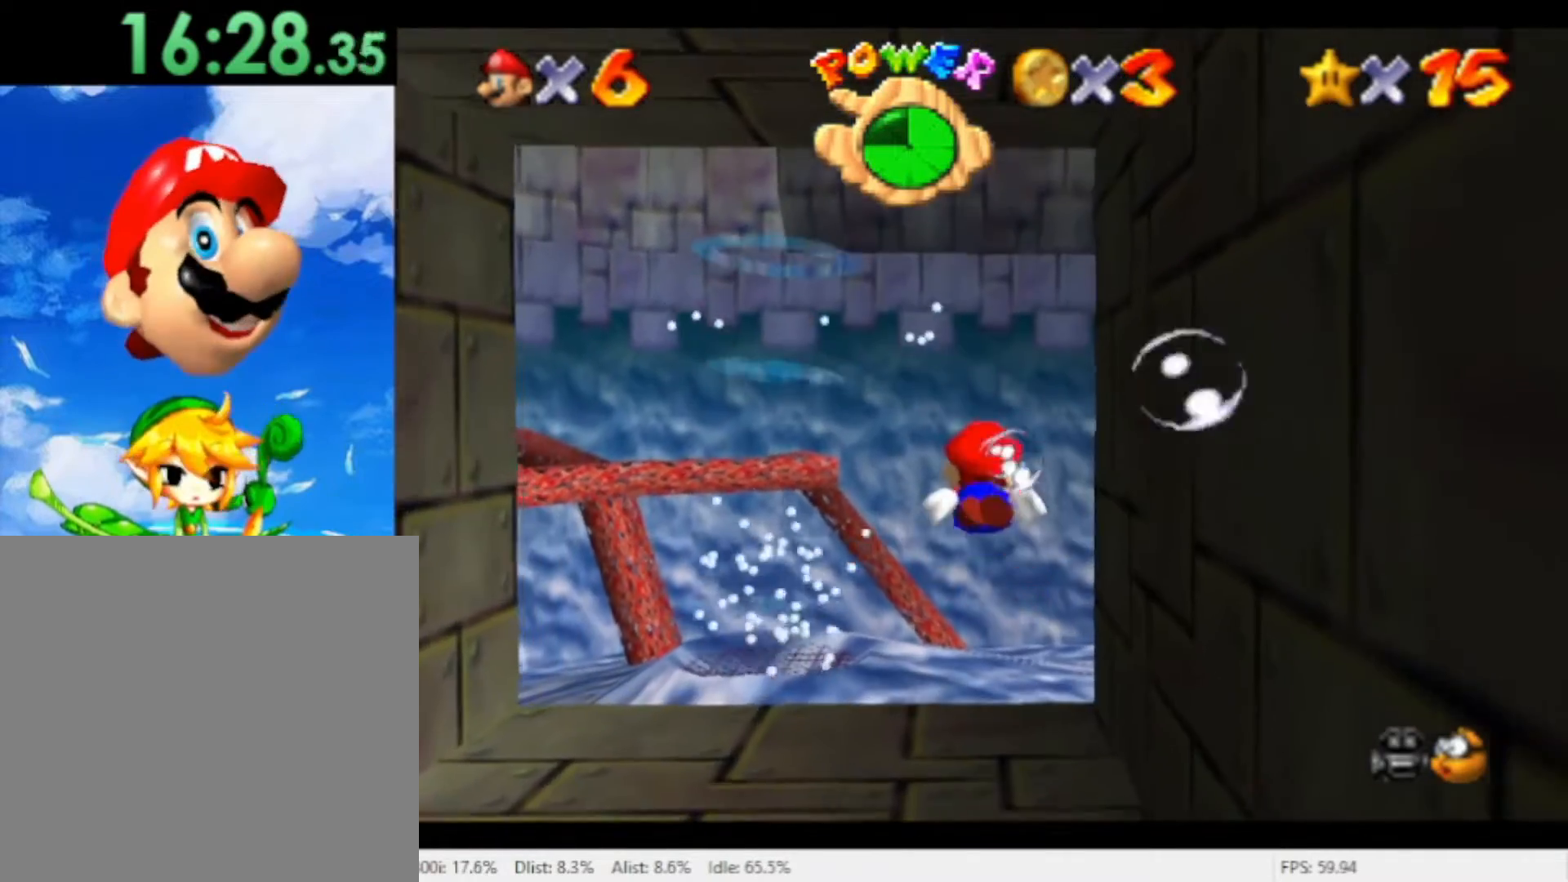
{"dt_ms": 500, "buttons": [], "left_stick": "center", "right_stick": "center", "events": [[33, "left_stick", "right"], [167, "A", "down"], [233, "left_stick", "center"], [333, "A", "up"]]}
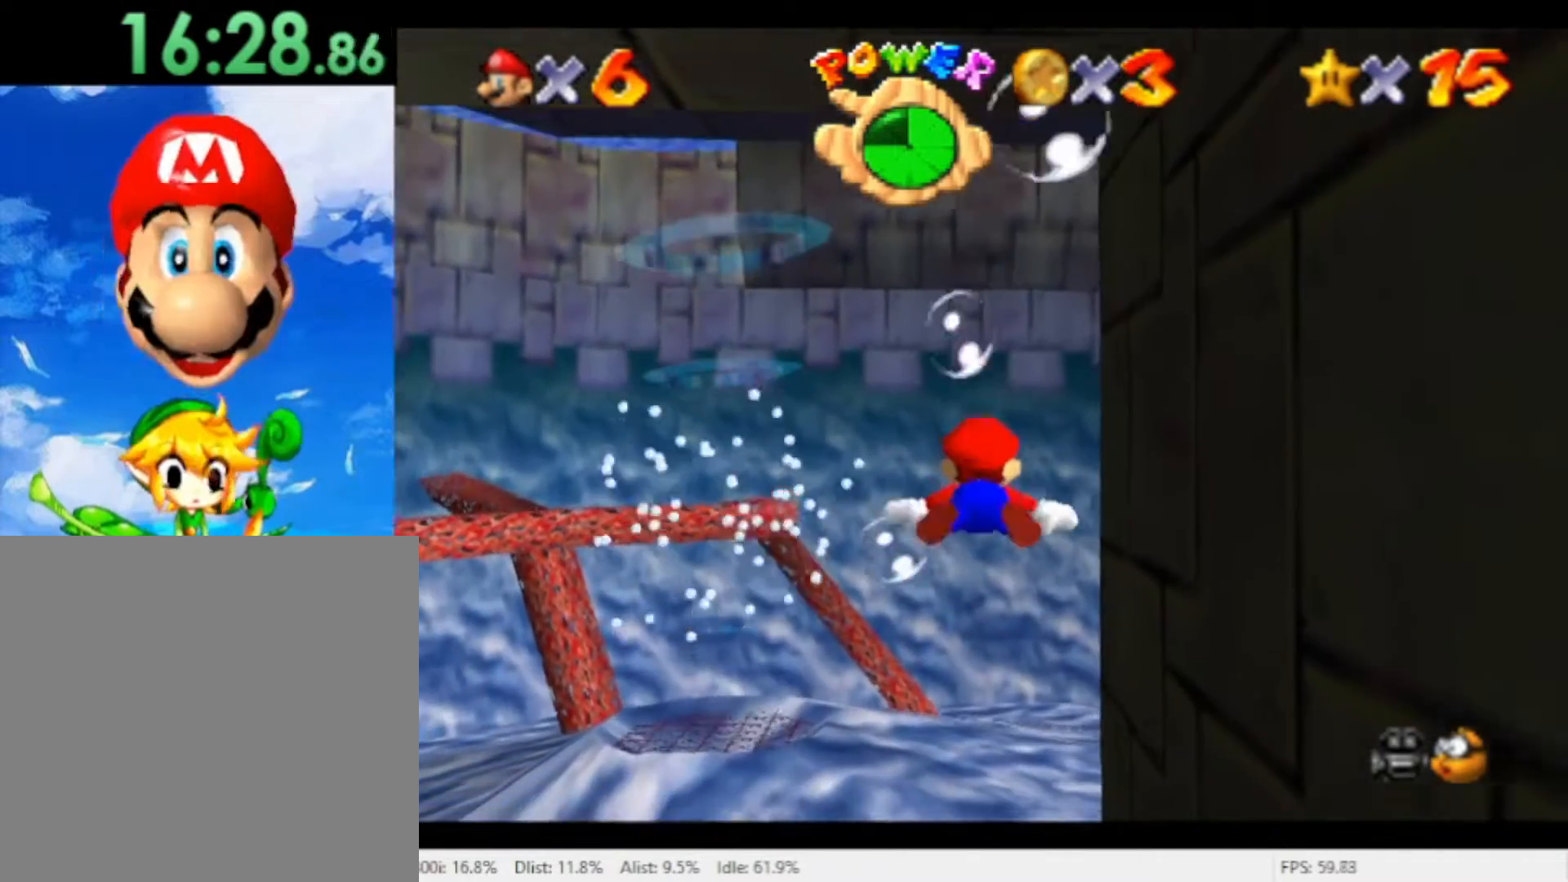
{"dt_ms": 500, "buttons": [], "left_stick": "center", "right_stick": "center", "events": [[133, "left_stick", "down-right"], [300, "A", "down"], [400, "left_stick", "center"], [500, "A", "up"]]}
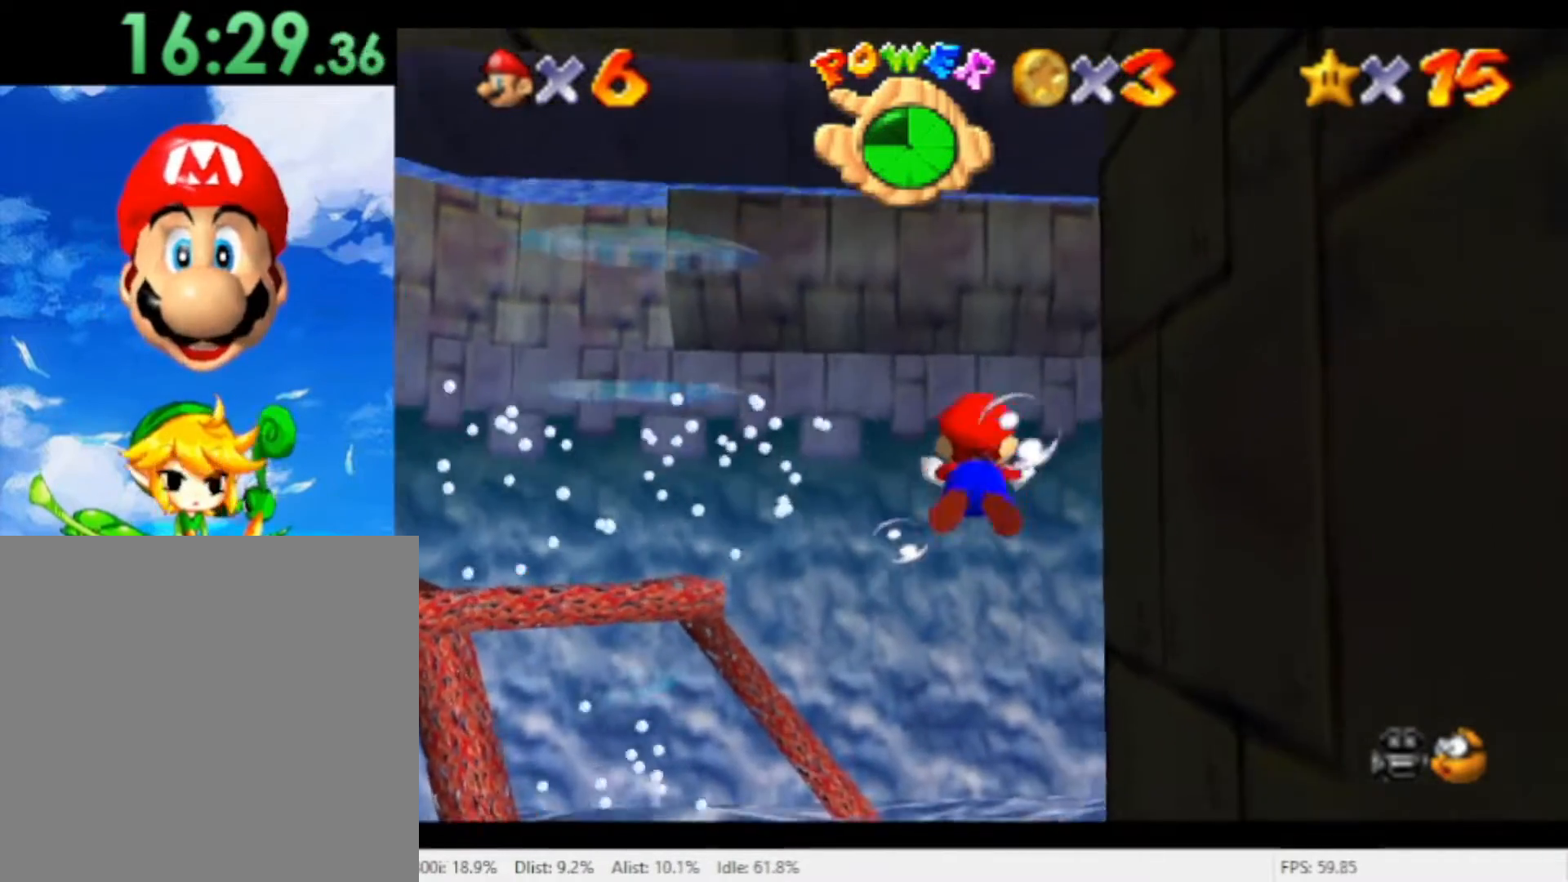
{"dt_ms": 500, "buttons": [], "left_stick": "center", "right_stick": "center", "events": [[100, "left_stick", "down-right"], [367, "left_stick", "center"]]}
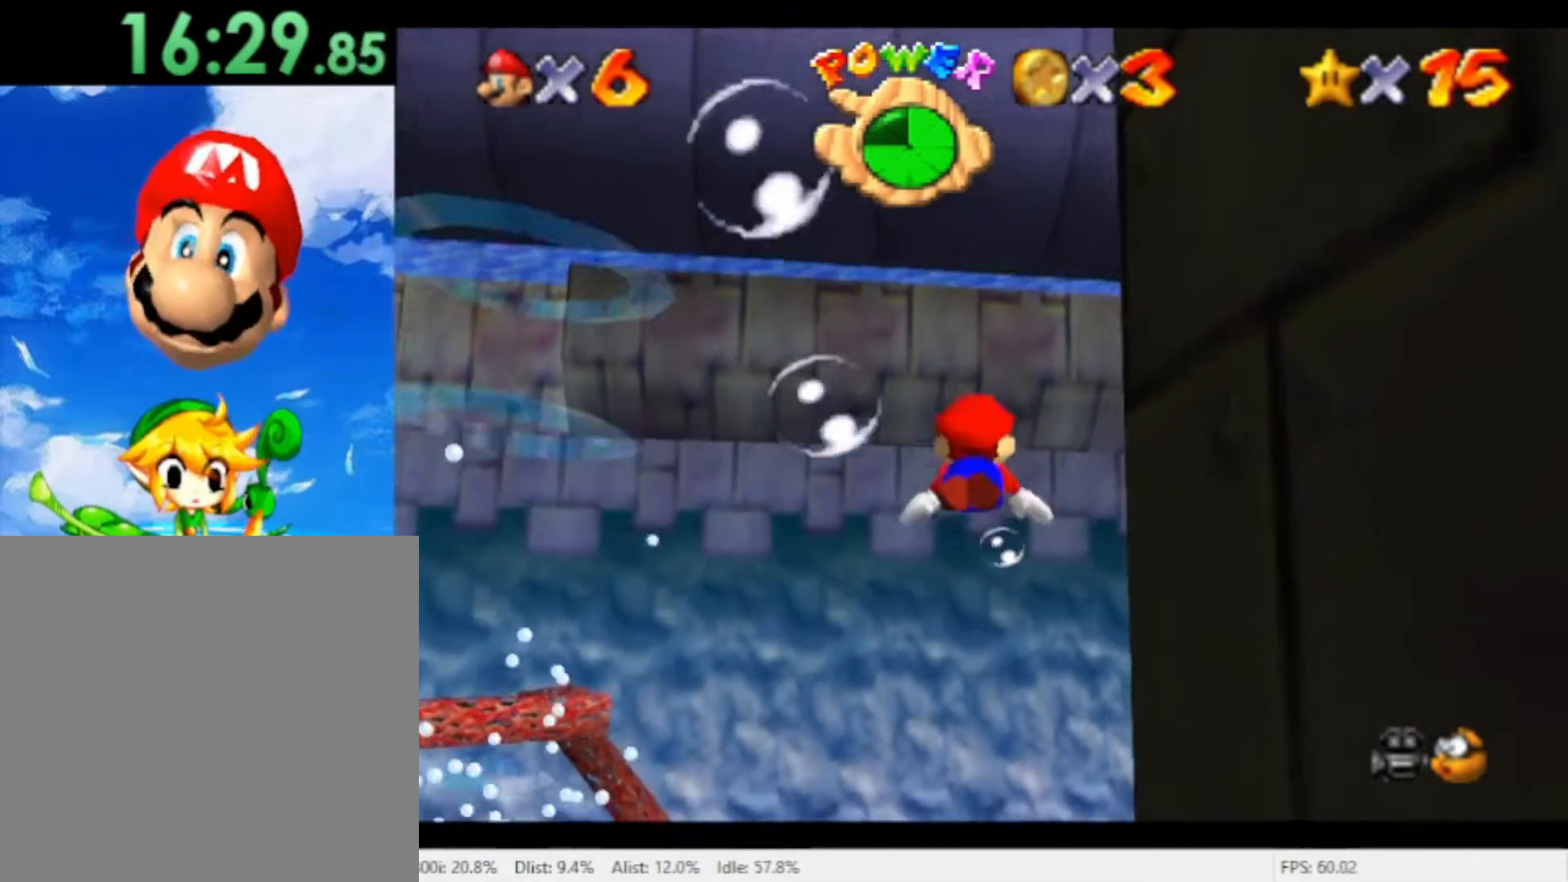
{"dt_ms": 500, "buttons": [], "left_stick": "down-right", "right_stick": "center", "events": [[33, "A", "down"], [167, "A", "up"], [400, "left_stick", "down-right"]]}